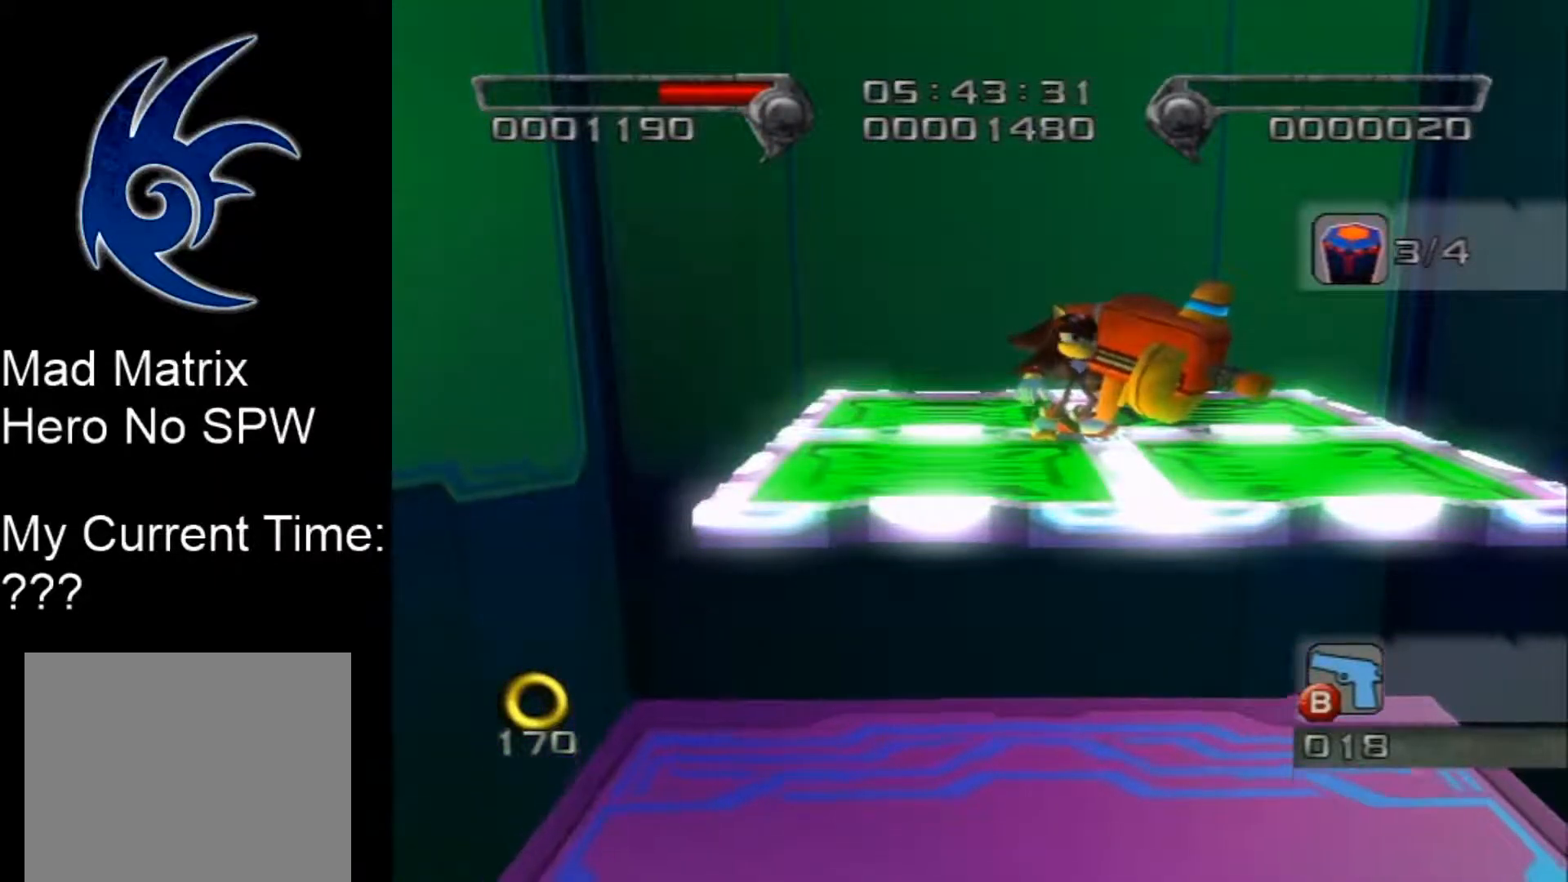
Gameplay with a controller (Nintendo layout); each line is a JSON object with the inputs held at the frame after it. "events" lists button and stick changes between this image and that frame as [ms after this image, input, new state], when the widget could be followed in between. Not read: L2 L3 R3 SELECT START Z.
{"buttons": [], "left_stick": "center", "right_stick": "center", "events": []}
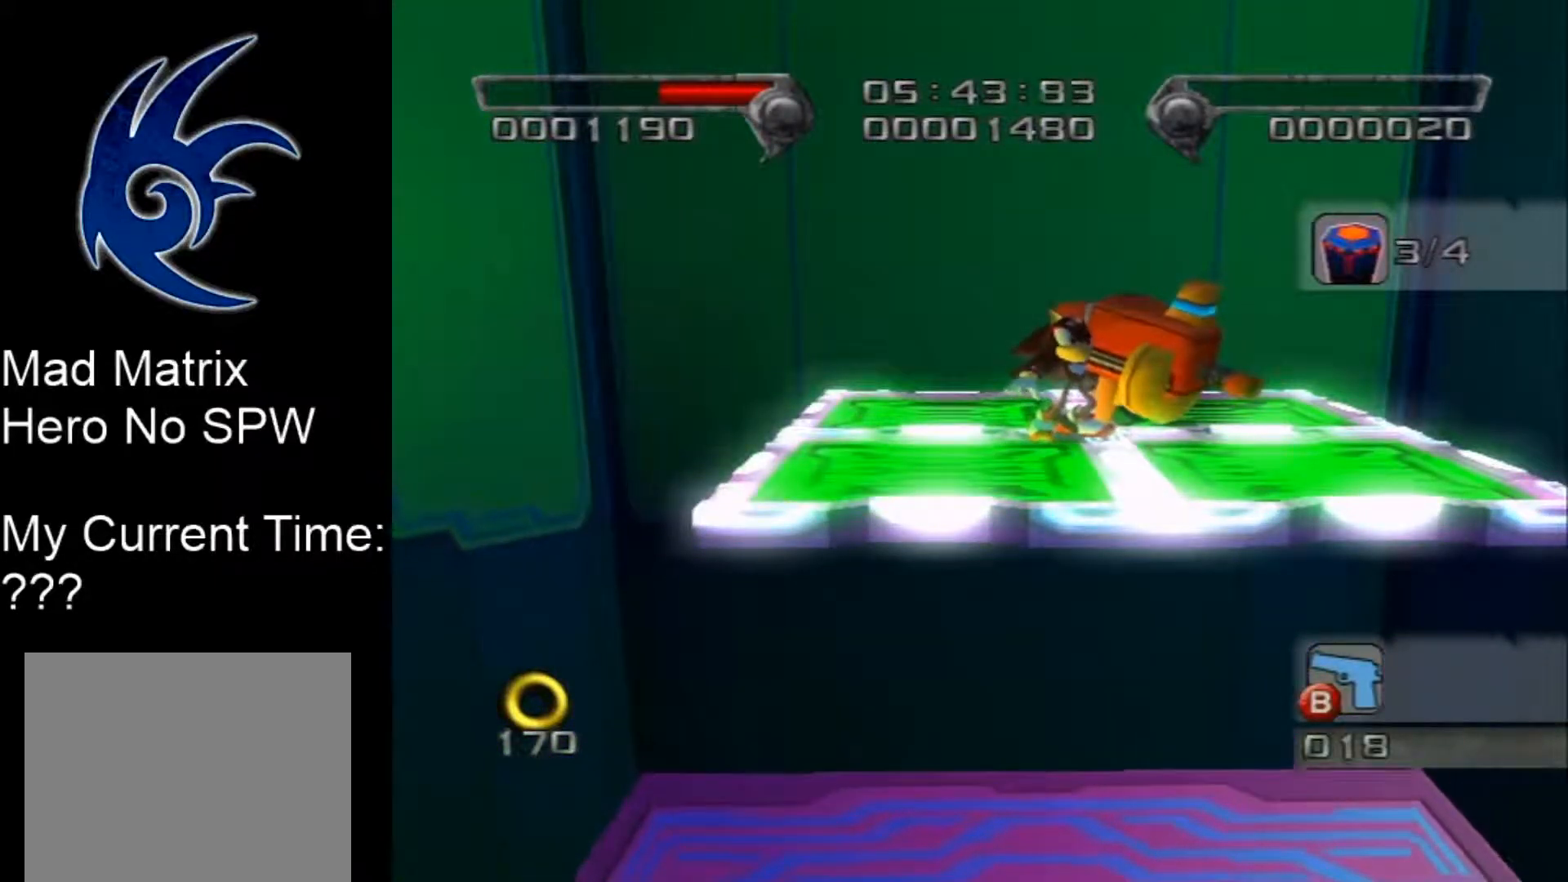
{"buttons": [], "left_stick": "center", "right_stick": "center", "events": []}
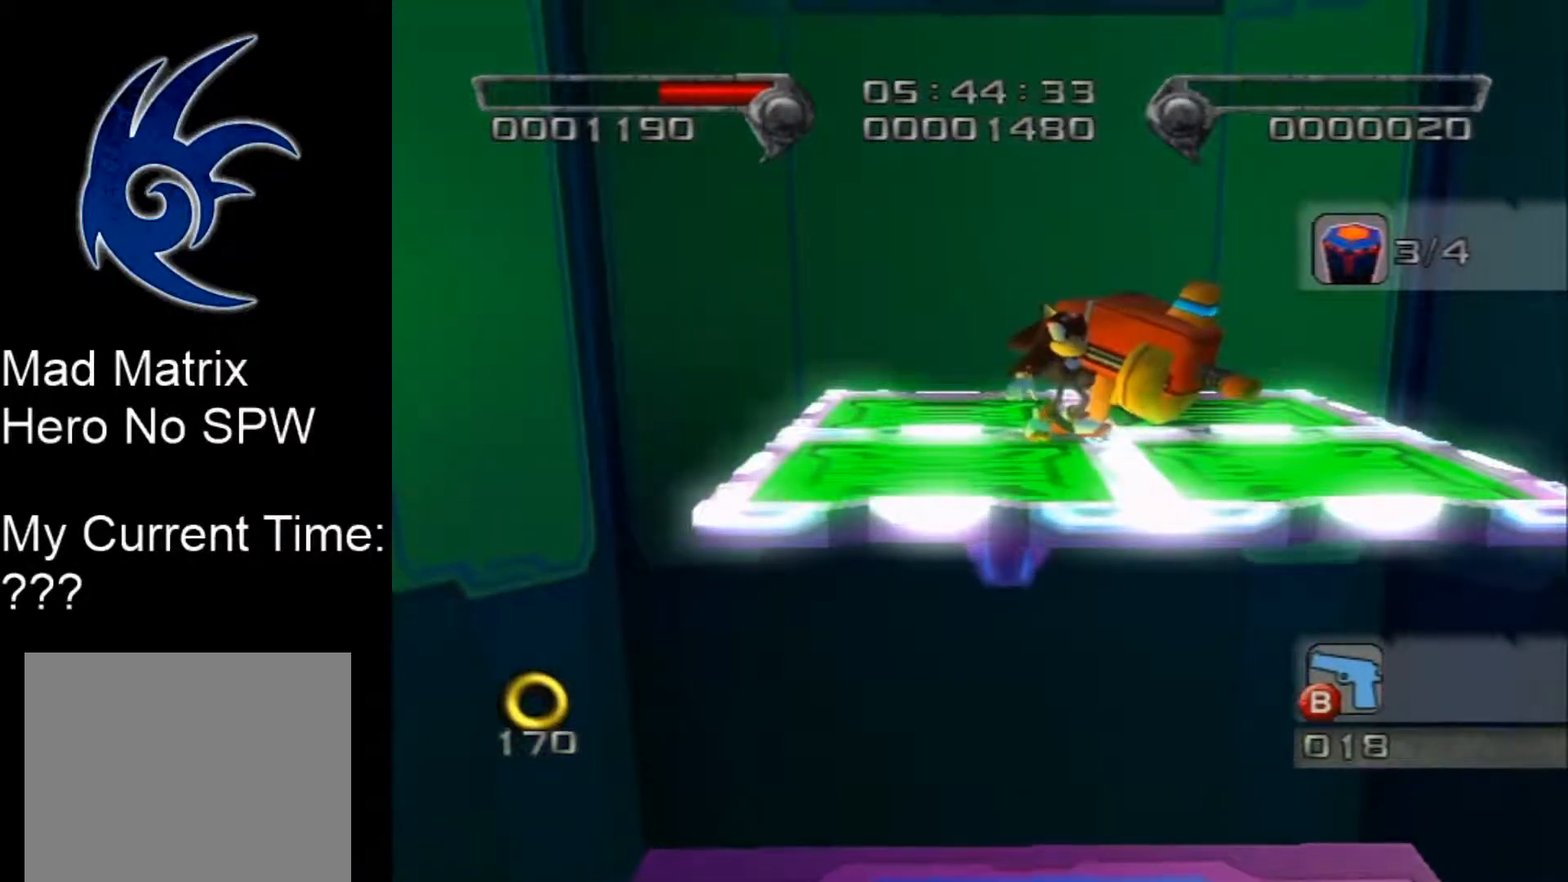
{"buttons": [], "left_stick": "up", "right_stick": "center", "events": [[383, "left_stick", "up"]]}
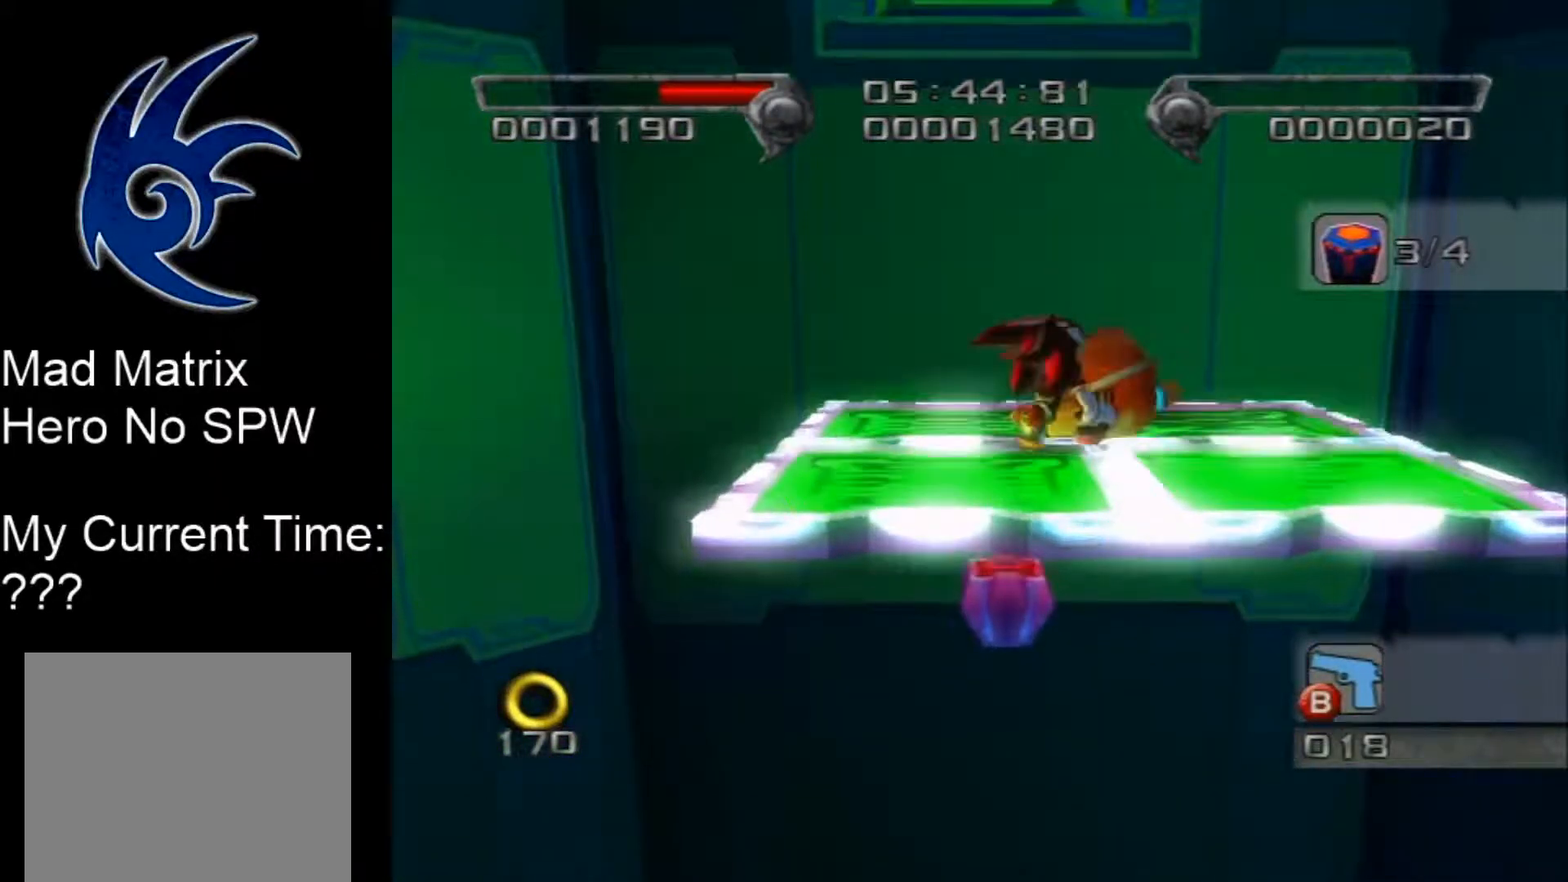
{"buttons": [], "left_stick": "center", "right_stick": "center", "events": [[17, "left_stick", "center"]]}
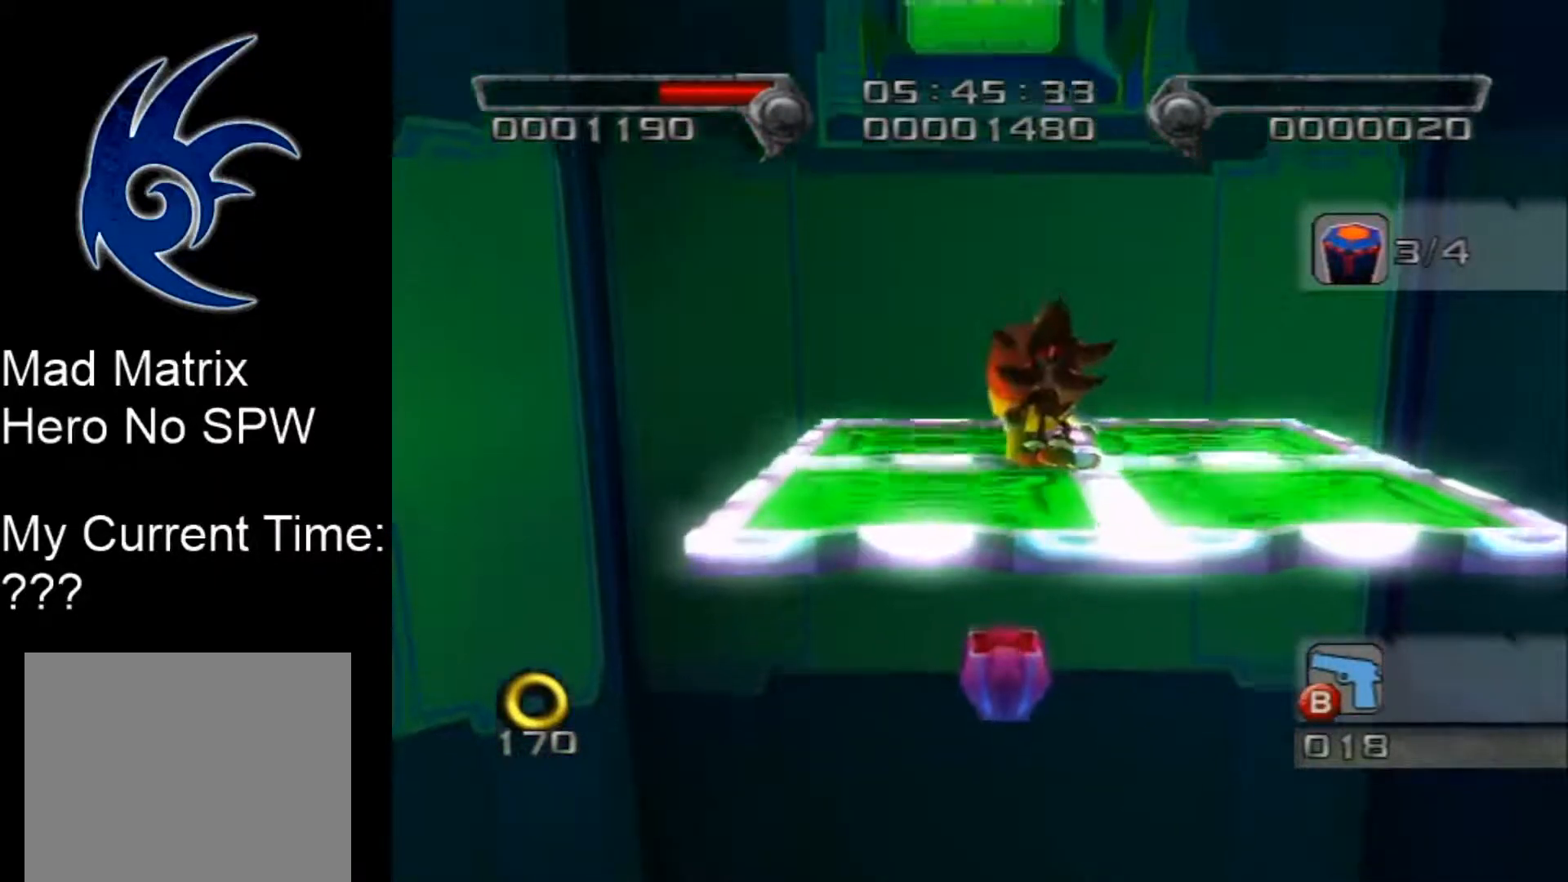
{"buttons": [], "left_stick": "center", "right_stick": "center", "events": []}
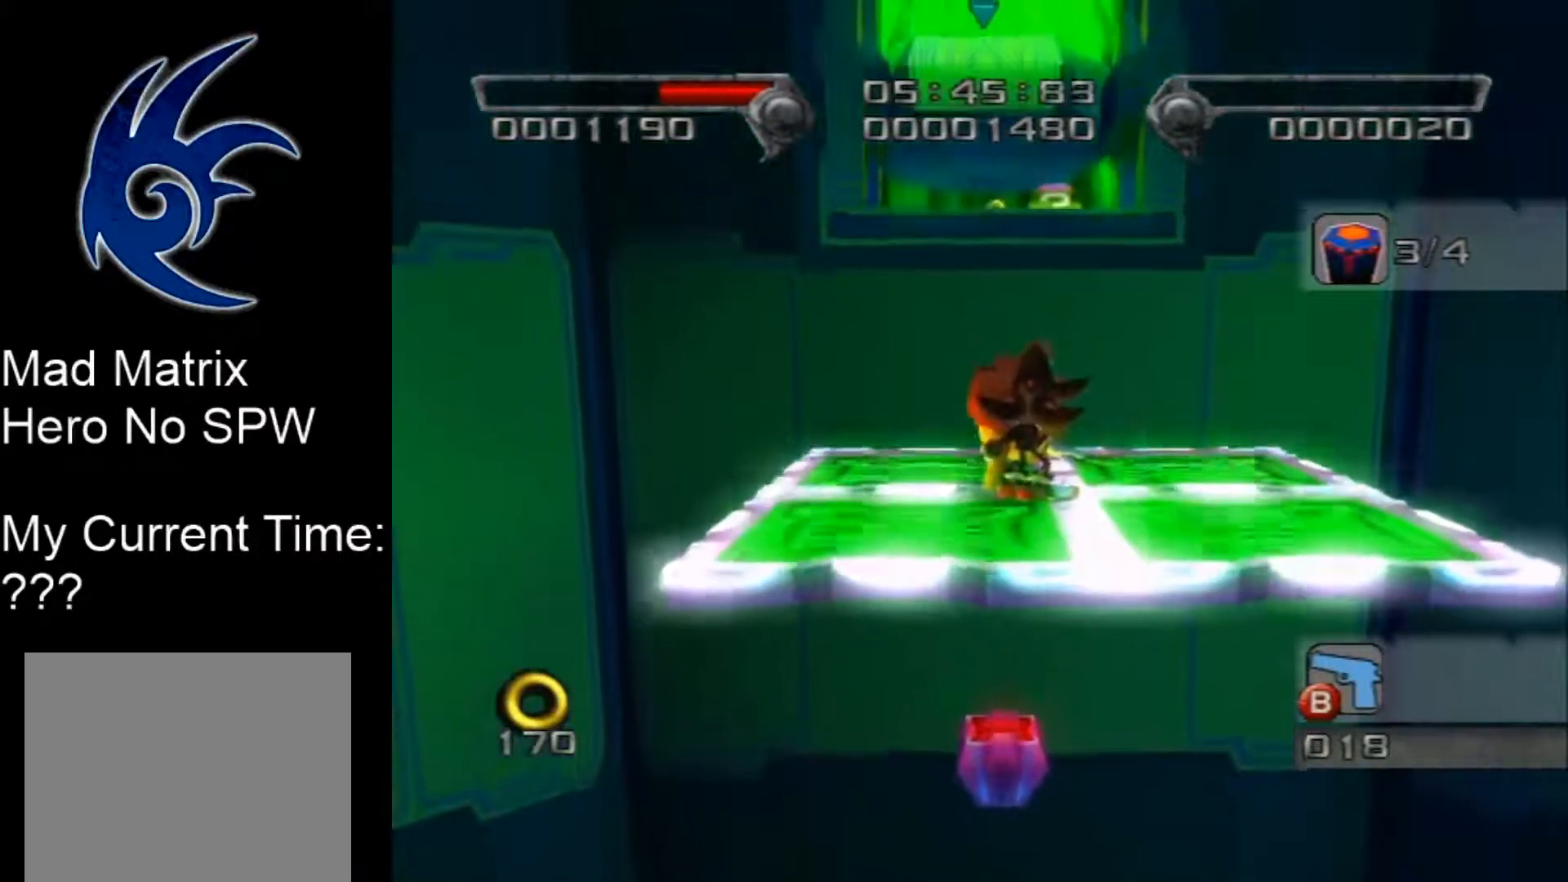
{"buttons": [], "left_stick": "center", "right_stick": "center", "events": []}
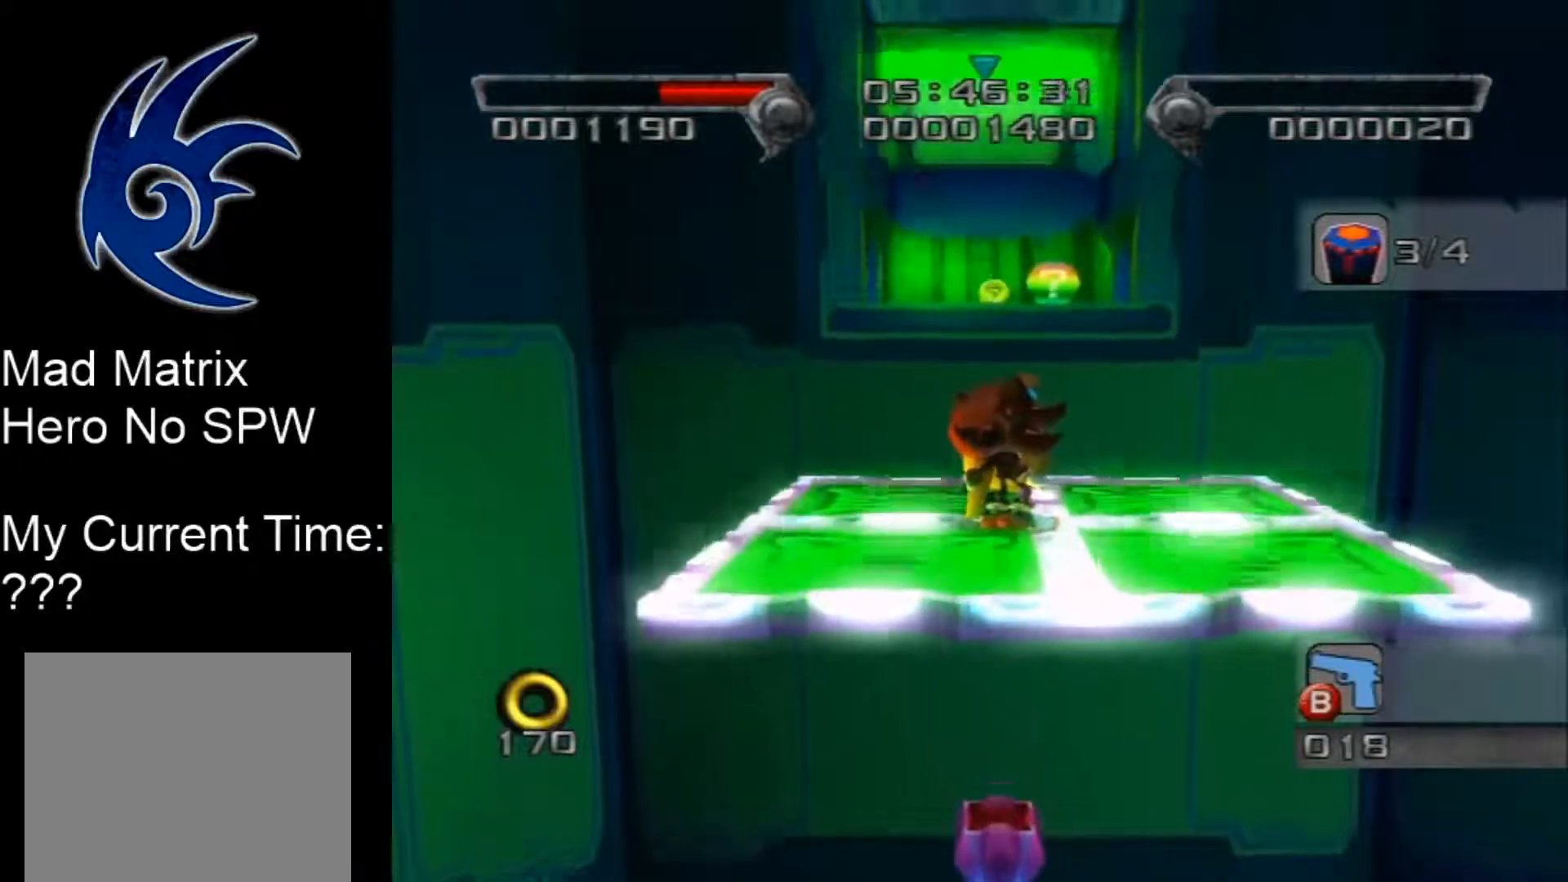
{"buttons": [], "left_stick": "center", "right_stick": "center", "events": []}
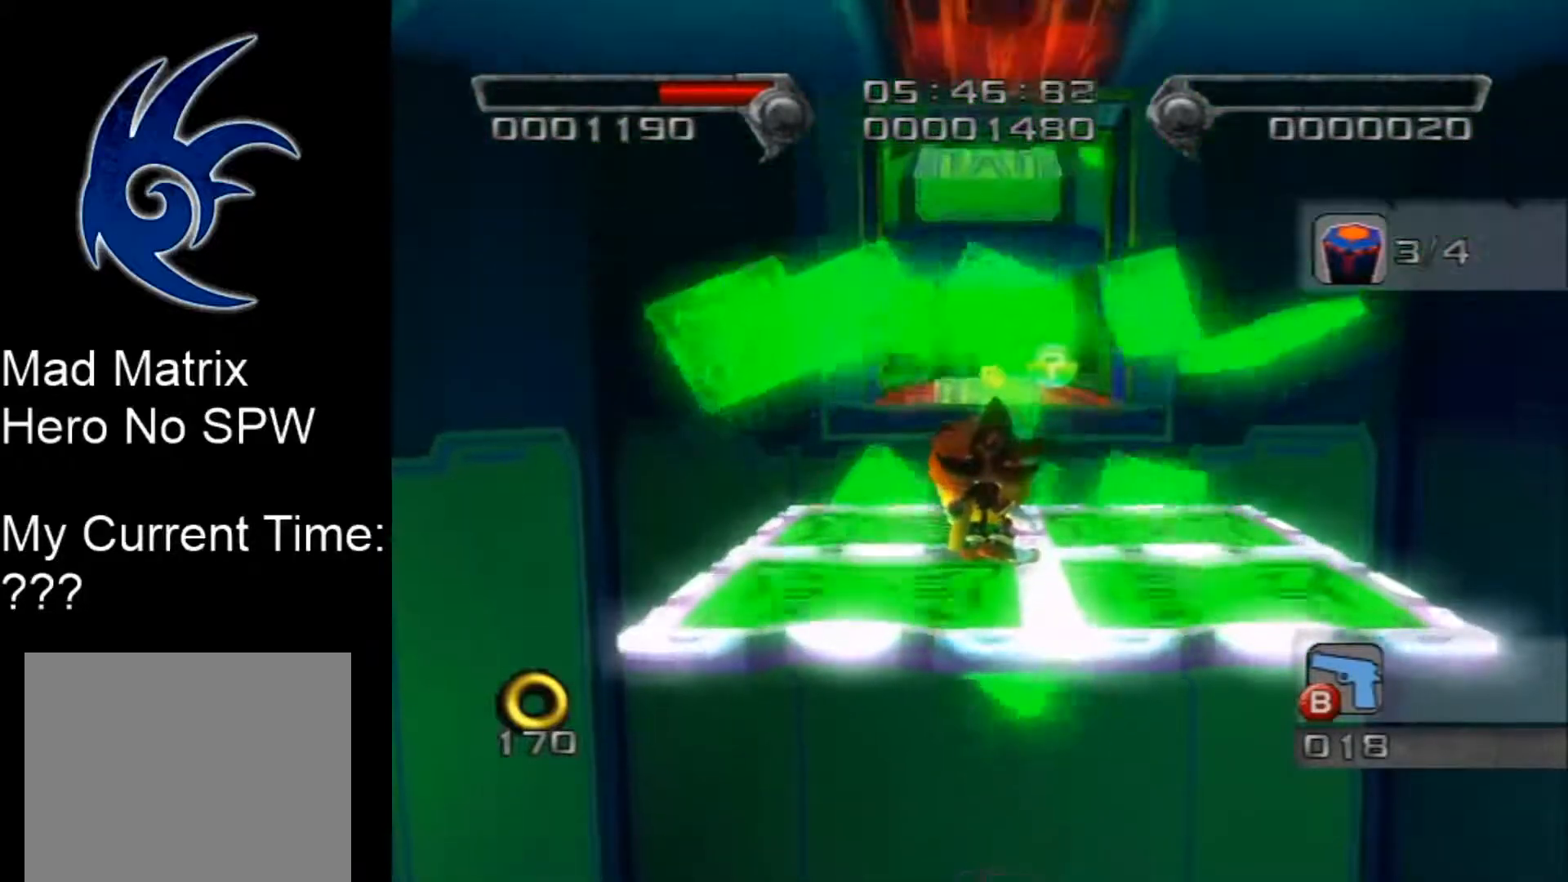
{"buttons": [], "left_stick": "up", "right_stick": "center", "events": [[17, "left_stick", "up"], [50, "A", "down"], [417, "A", "up"]]}
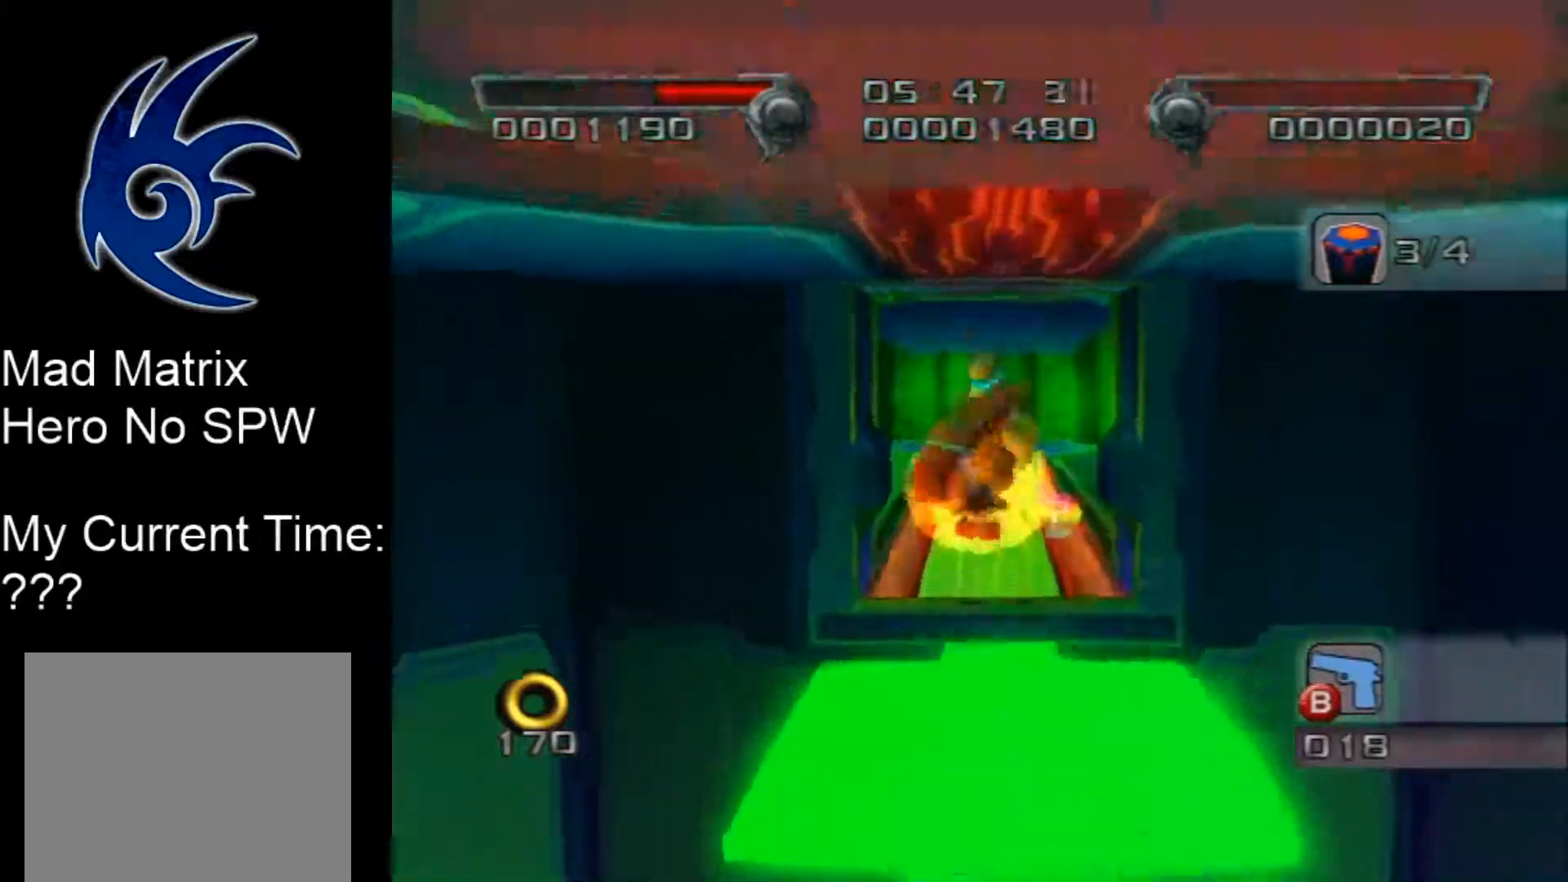
{"buttons": [], "left_stick": "up", "right_stick": "center", "events": []}
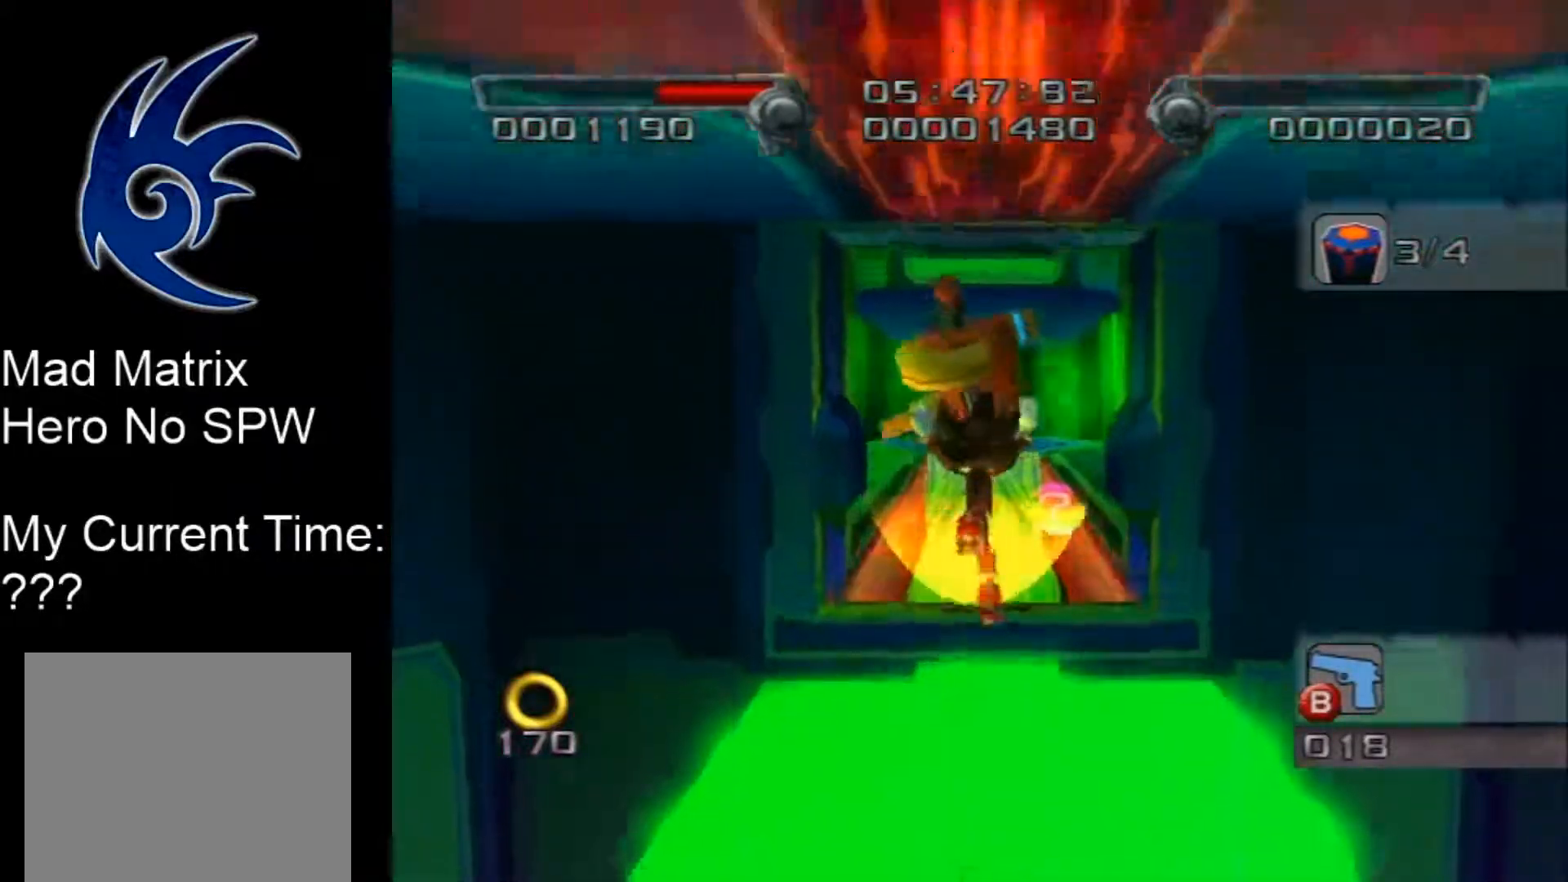
{"buttons": ["A"], "left_stick": "up", "right_stick": "center", "events": [[333, "A", "down"], [400, "A", "up"], [450, "A", "down"]]}
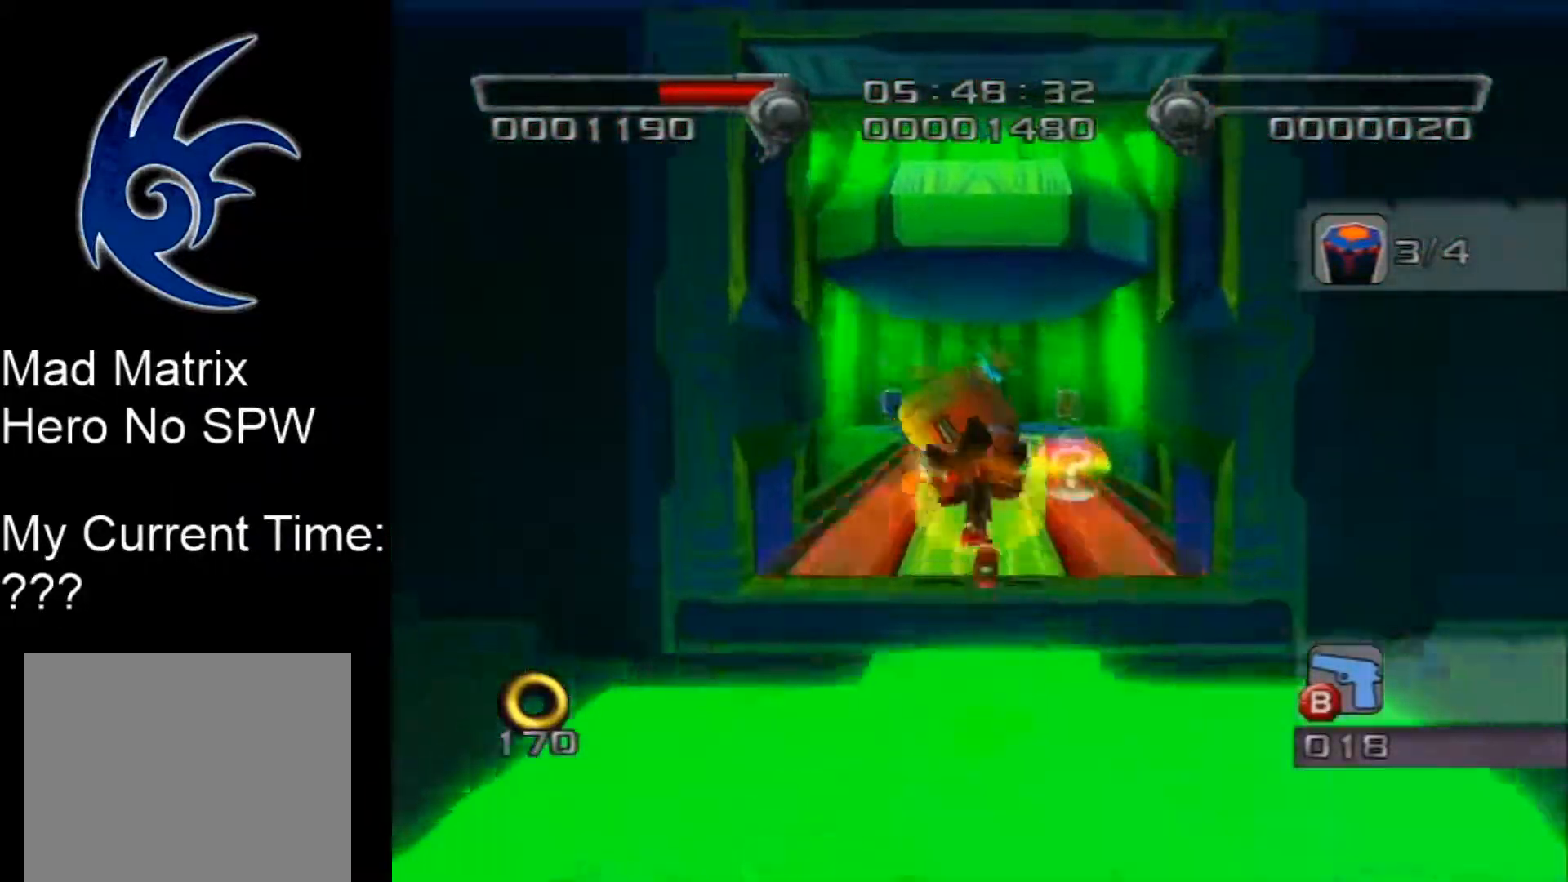
{"buttons": [], "left_stick": "up", "right_stick": "center", "events": [[167, "A", "up"]]}
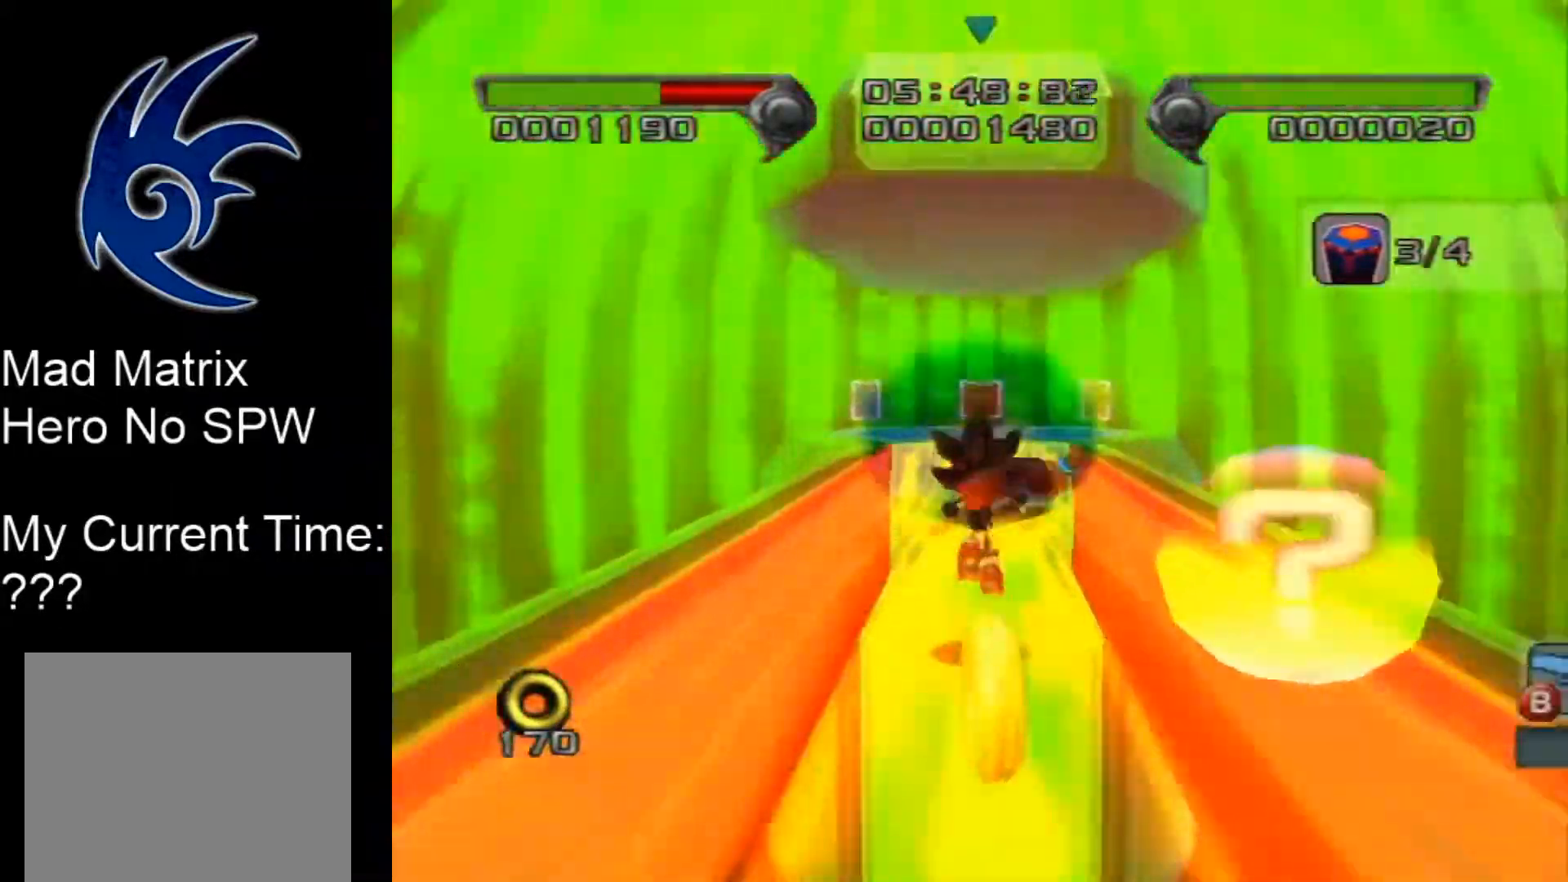
{"buttons": [], "left_stick": "up", "right_stick": "center", "events": []}
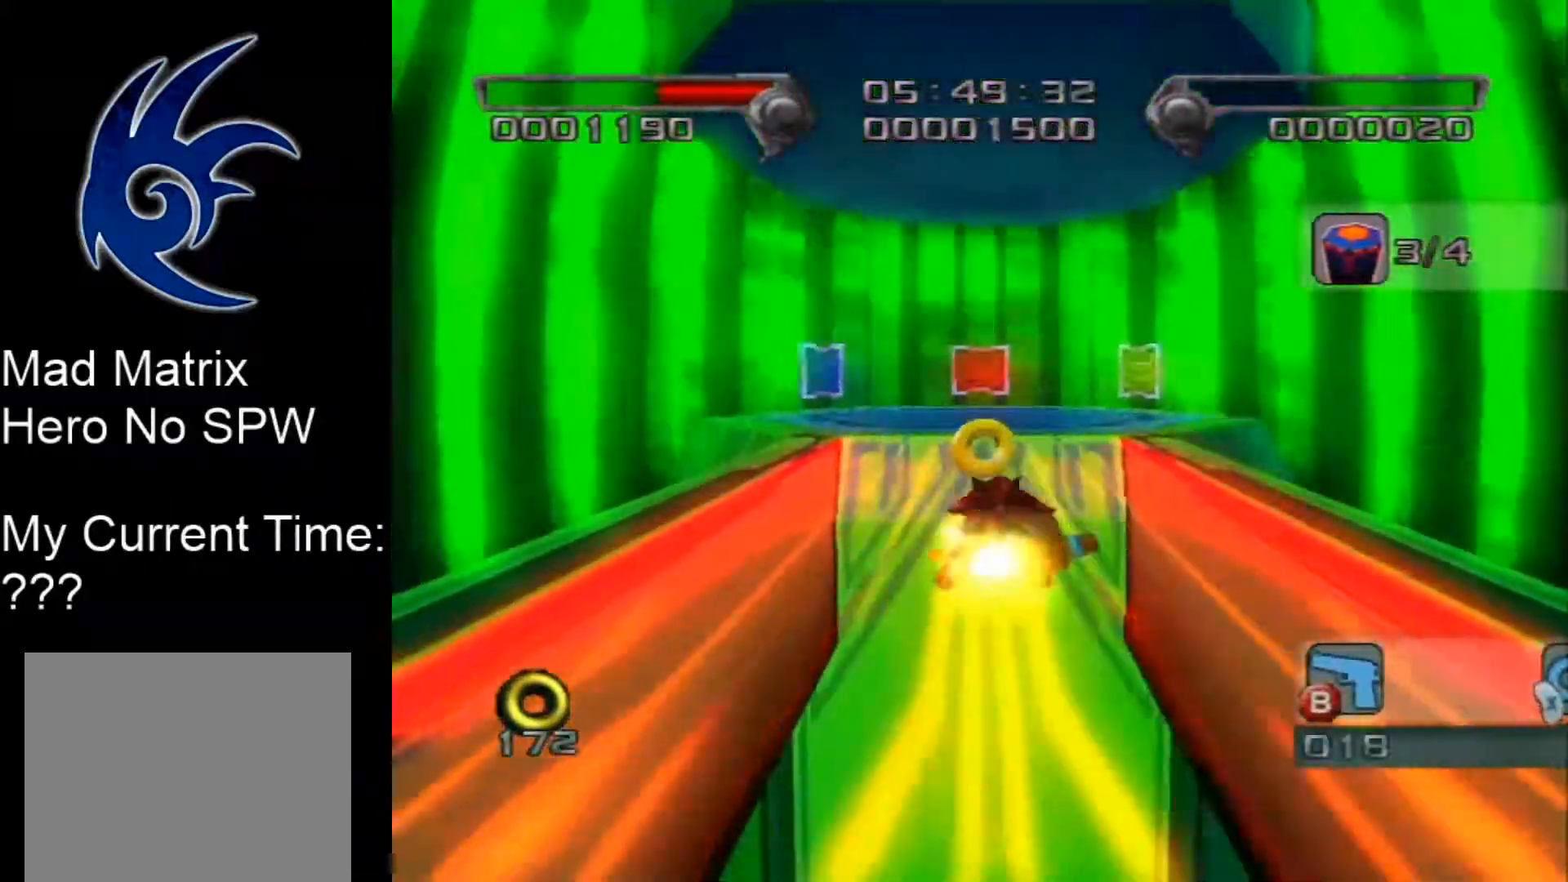
{"buttons": ["B"], "left_stick": "center", "right_stick": "center", "events": [[400, "B", "down"], [450, "left_stick", "center"]]}
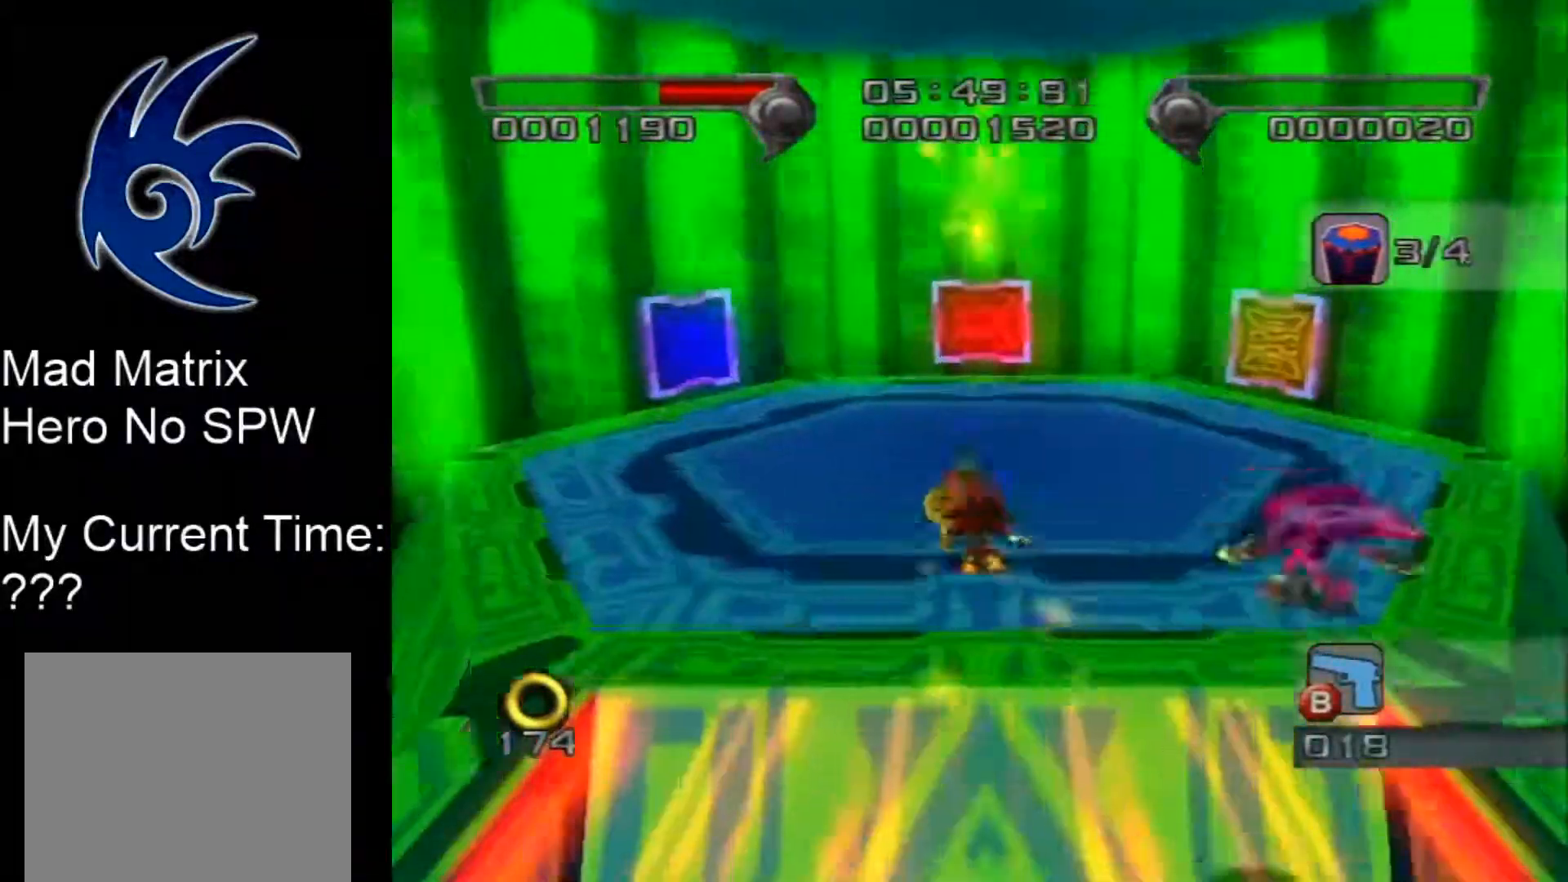
{"buttons": [], "left_stick": "center", "right_stick": "center", "events": [[50, "B", "up"], [367, "B", "down"], [467, "B", "up"]]}
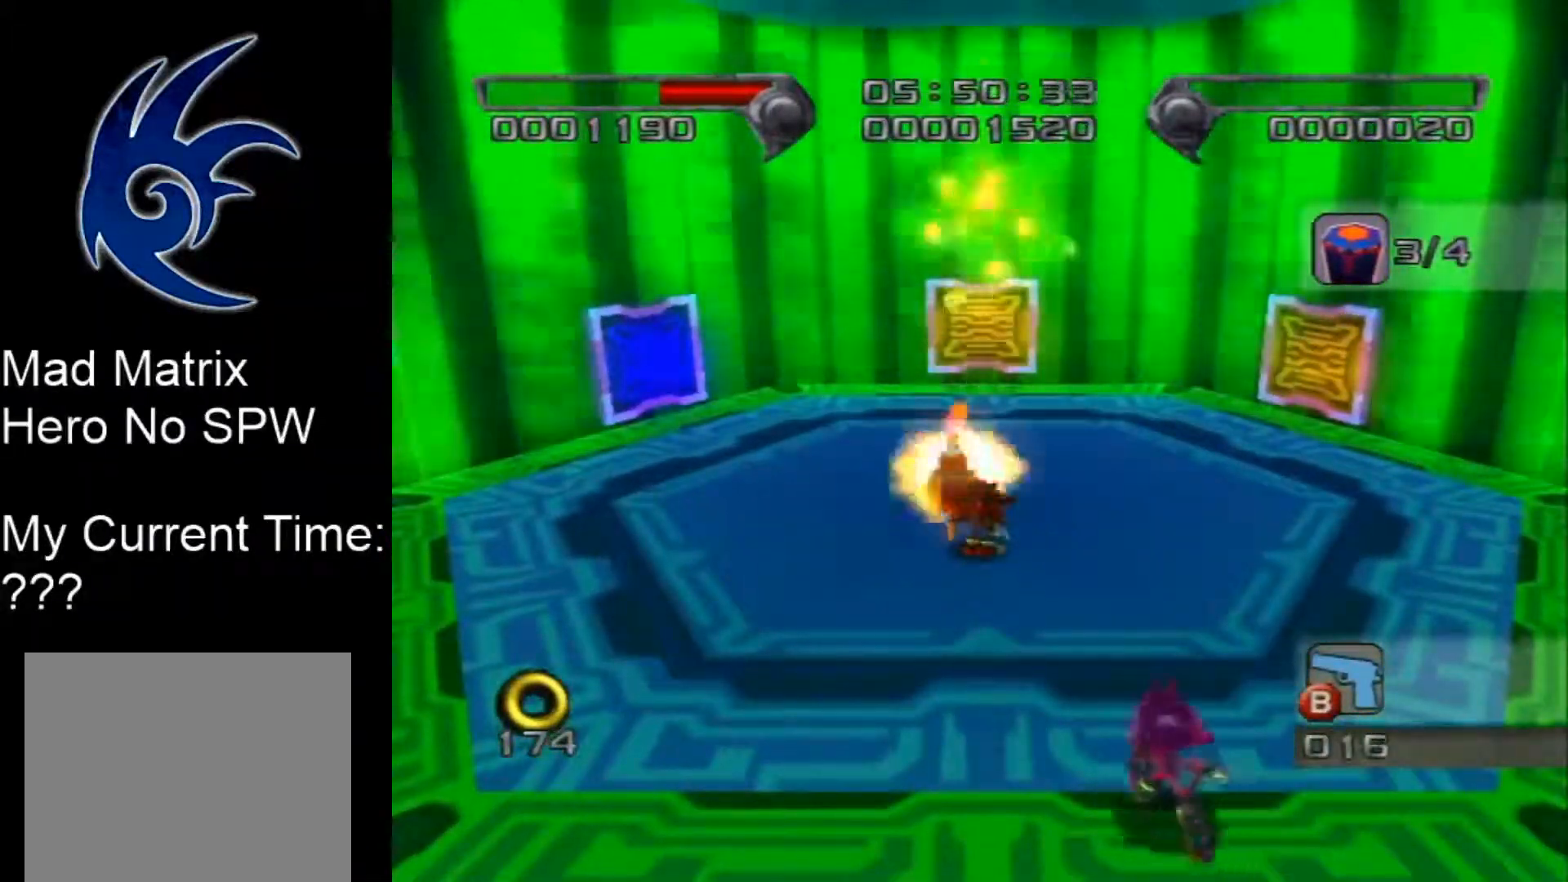
{"buttons": ["B"], "left_stick": "up-left", "right_stick": "center", "events": [[167, "left_stick", "left"], [333, "left_stick", "up-left"], [367, "B", "down"]]}
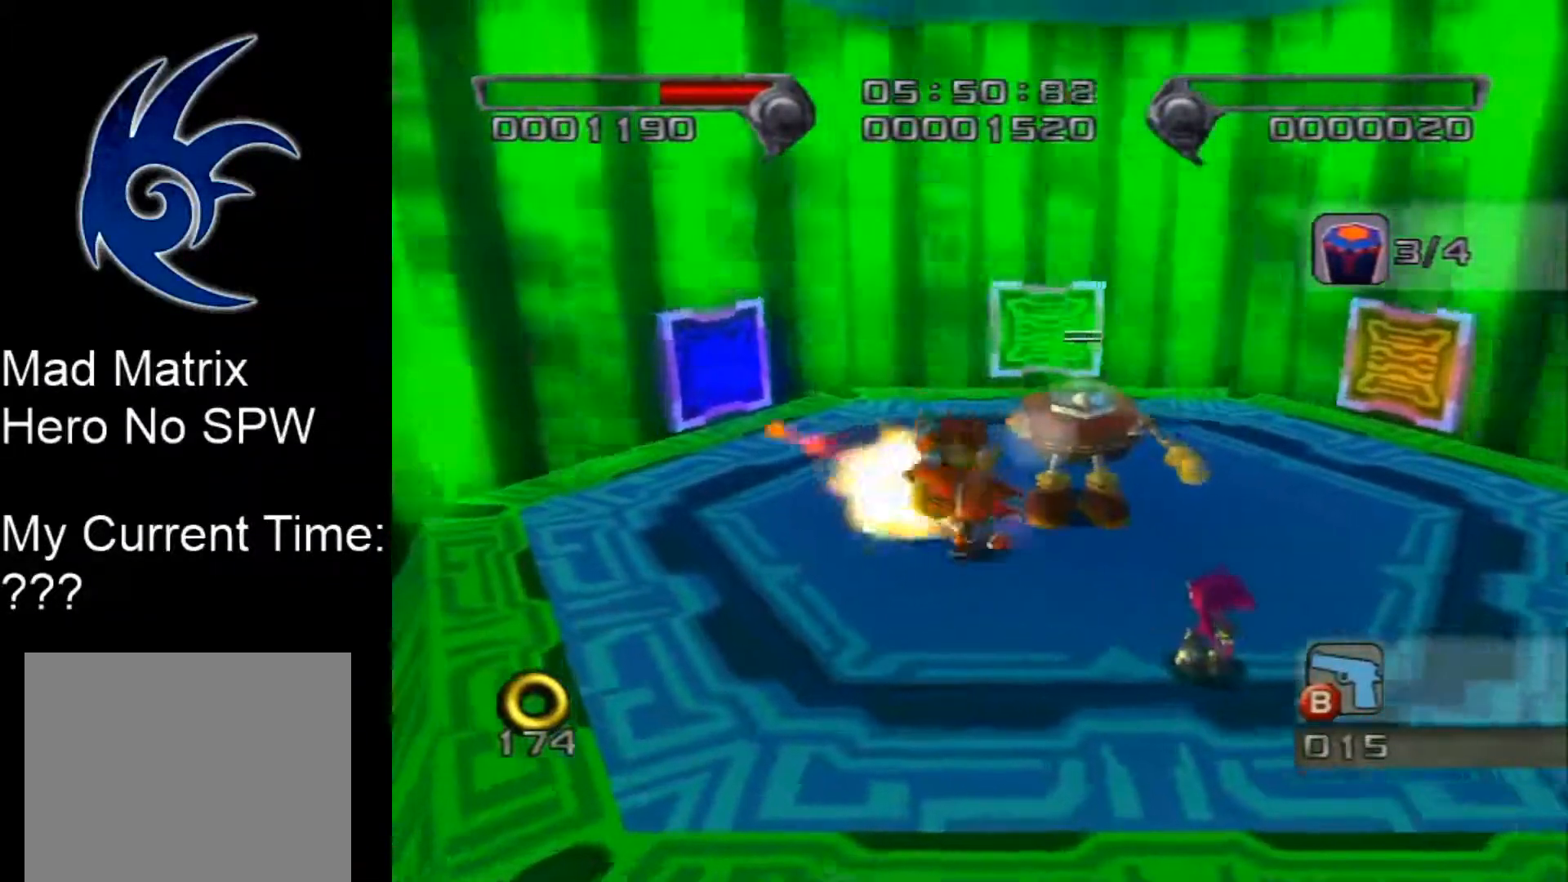
{"buttons": [], "left_stick": "up-left", "right_stick": "center", "events": [[17, "B", "up"], [83, "left_stick", "center"], [367, "B", "down"], [367, "left_stick", "up-left"], [483, "B", "up"]]}
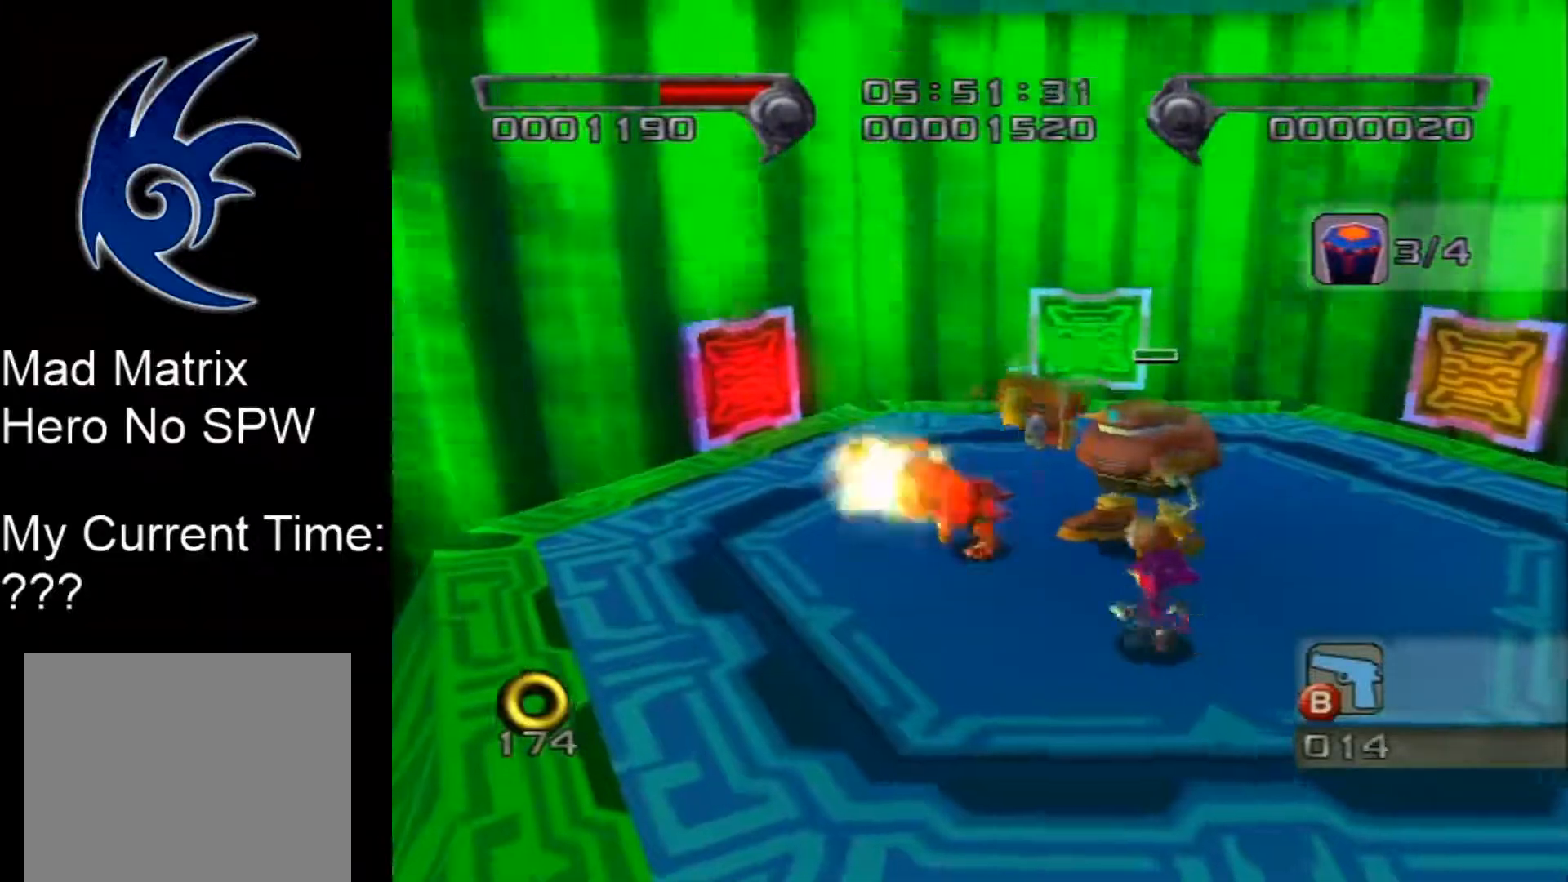
{"buttons": [], "left_stick": "up-left", "right_stick": "center", "events": [[117, "left_stick", "center"], [333, "left_stick", "up-right"], [483, "left_stick", "up-left"]]}
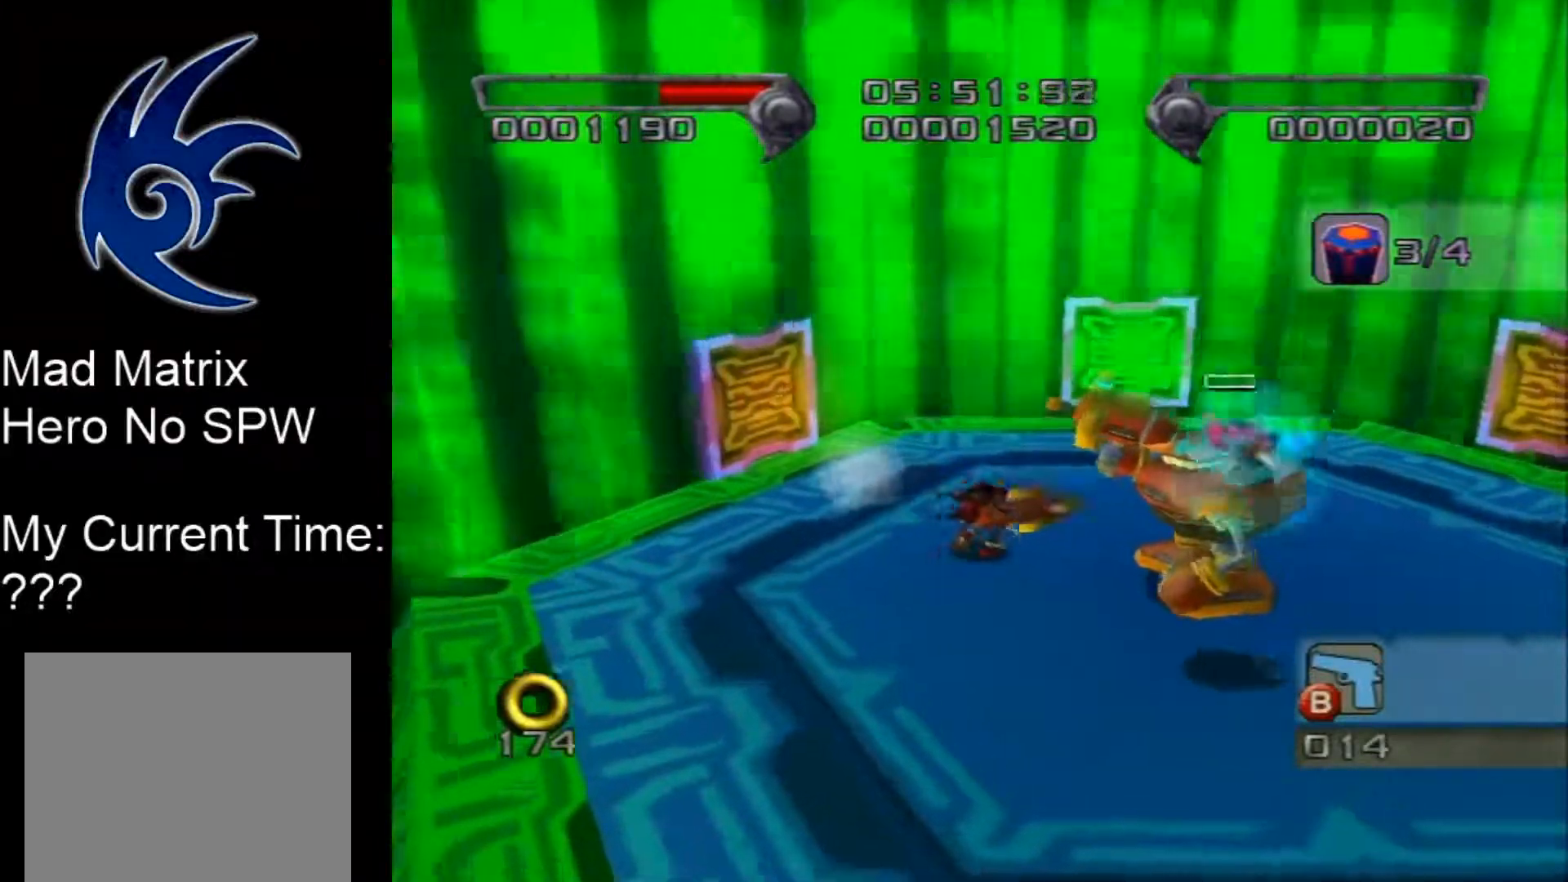
{"buttons": [], "left_stick": "right", "right_stick": "center", "events": [[117, "B", "down"], [233, "B", "up"], [267, "left_stick", "center"], [383, "left_stick", "right"]]}
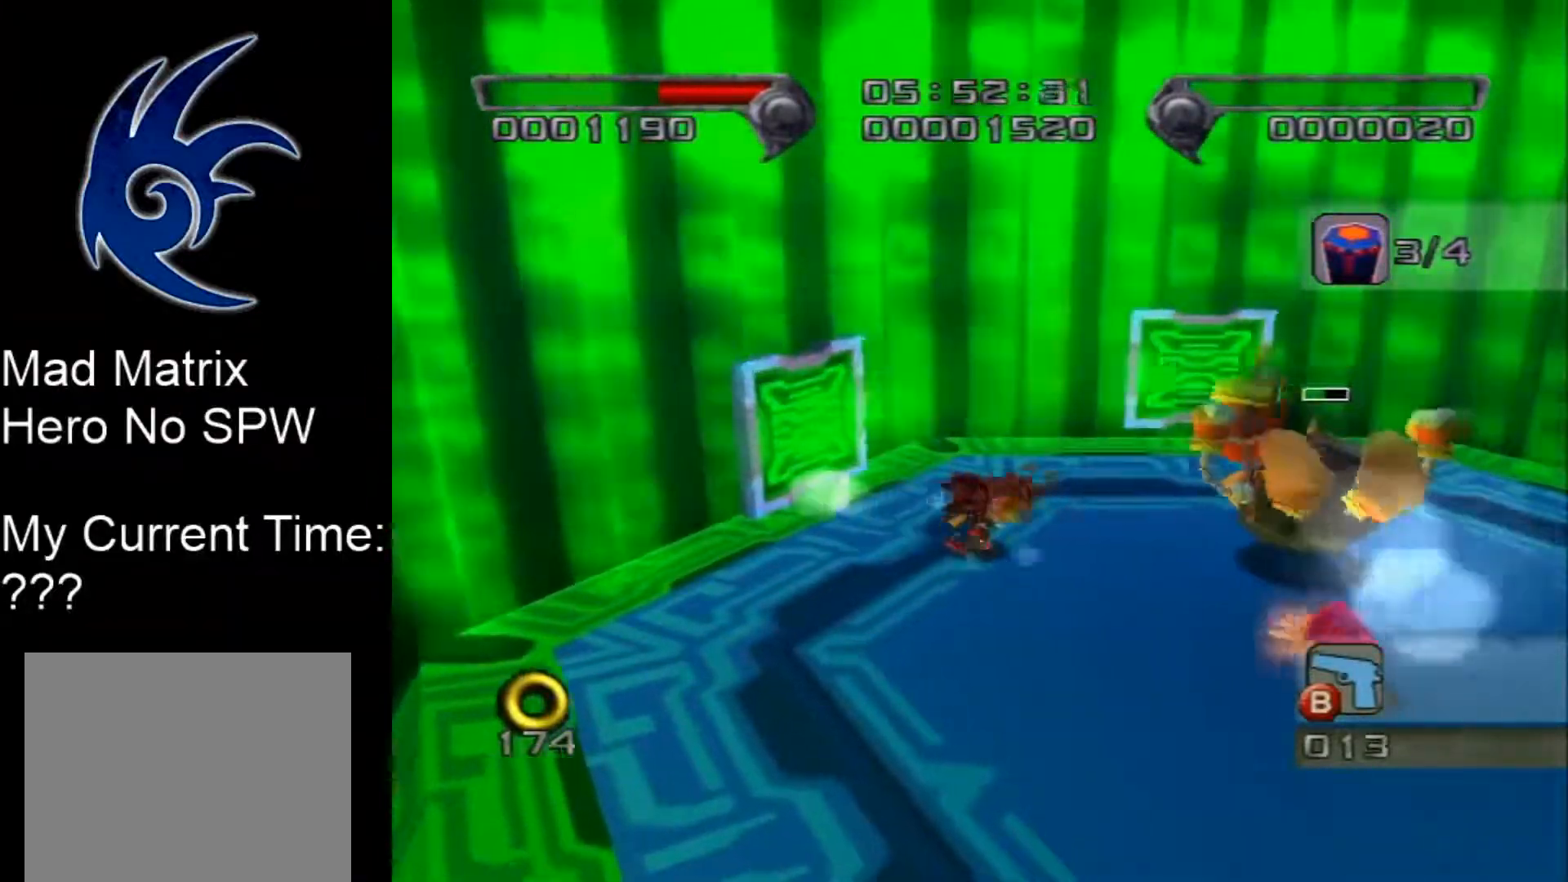
{"buttons": [], "left_stick": "right", "right_stick": "center", "events": [[133, "B", "down"], [233, "B", "up"]]}
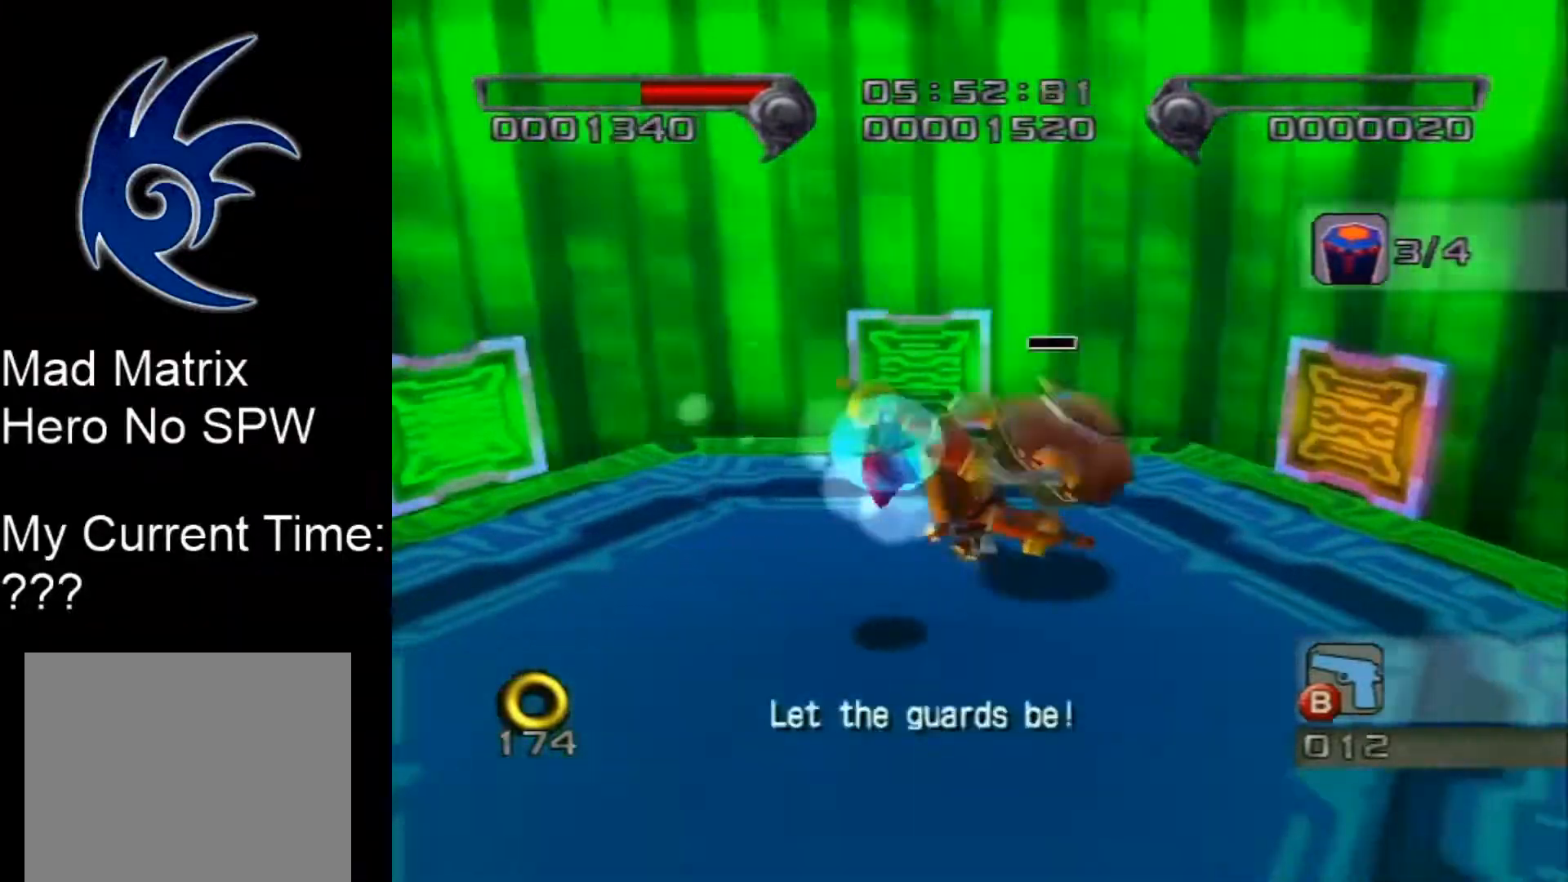
{"buttons": [], "left_stick": "up-right", "right_stick": "center", "events": [[83, "left_stick", "center"], [117, "B", "down"], [200, "B", "up"], [333, "left_stick", "up-right"]]}
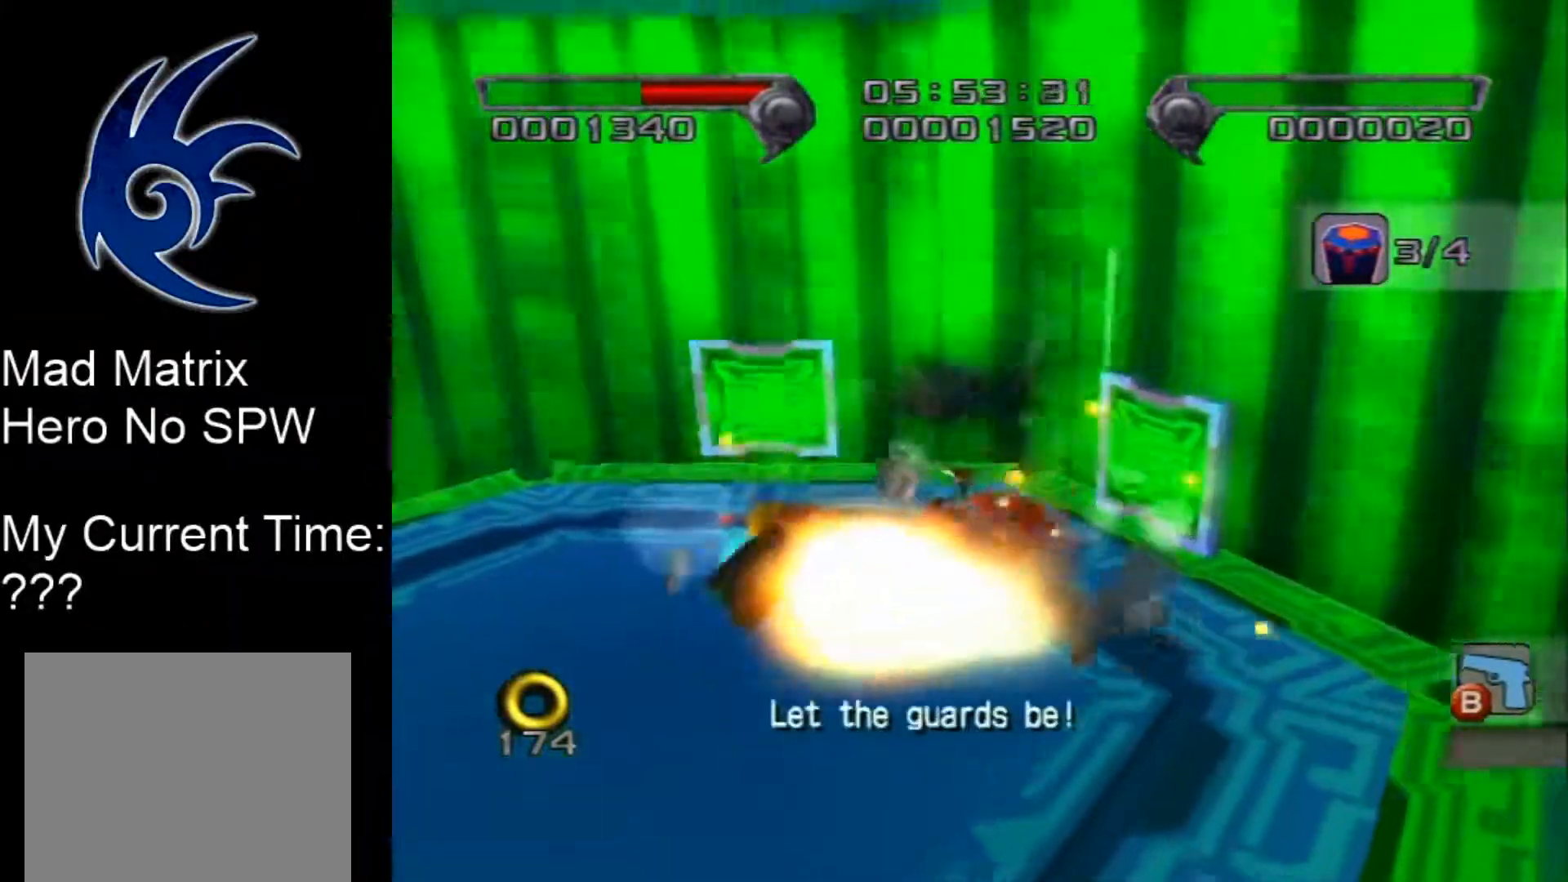
{"buttons": [], "left_stick": "down-right", "right_stick": "center", "events": [[50, "left_stick", "center"], [150, "left_stick", "down"], [300, "left_stick", "down-right"]]}
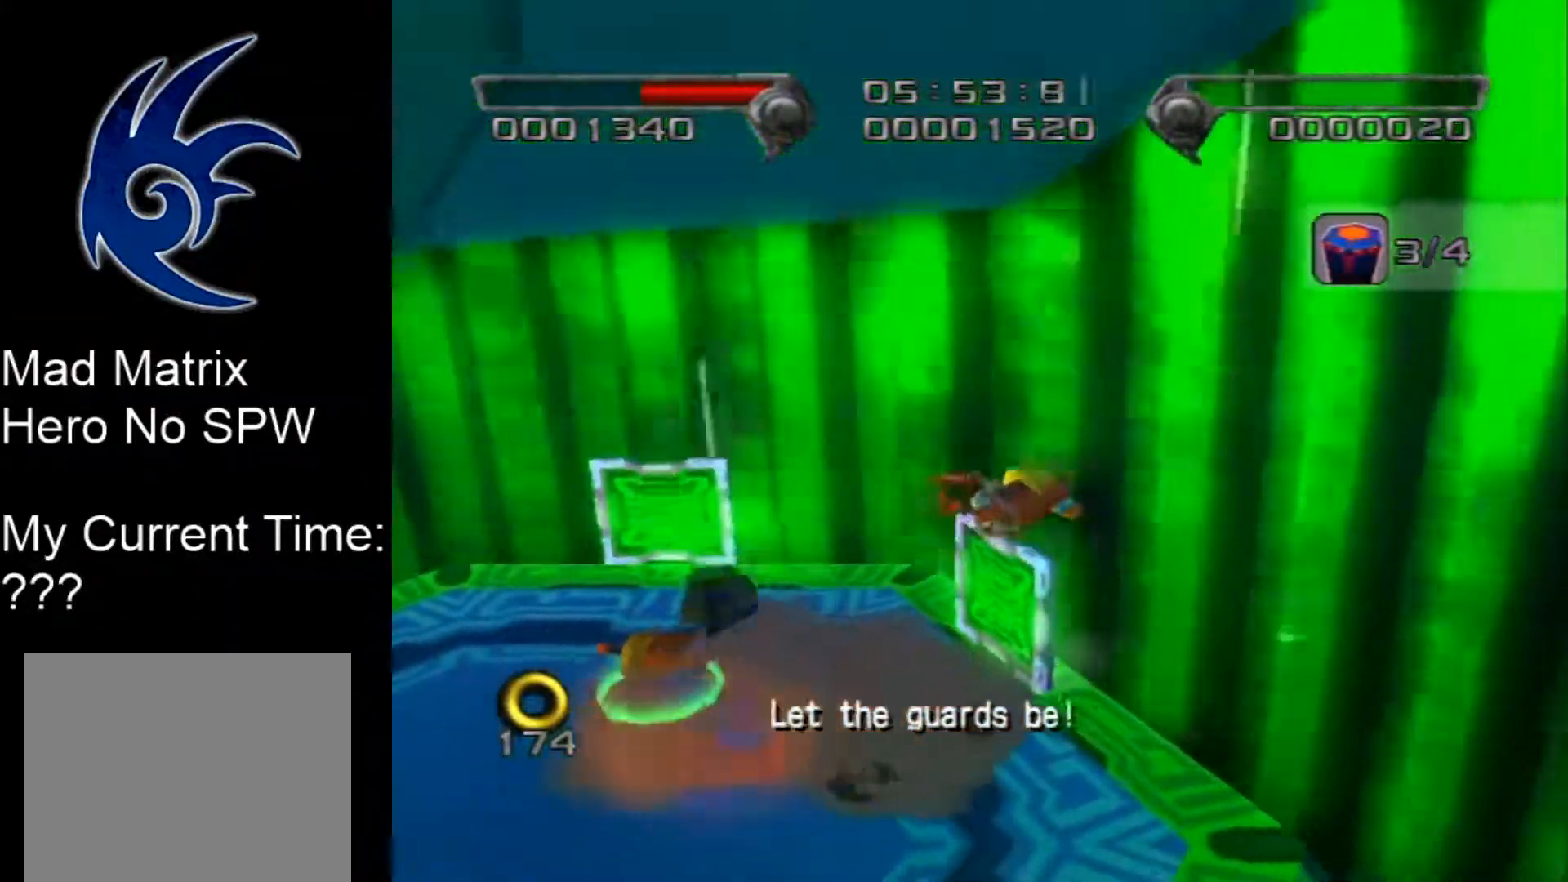
{"buttons": [], "left_stick": "down-right", "right_stick": "center", "events": [[50, "left_stick", "right"], [300, "left_stick", "down-right"]]}
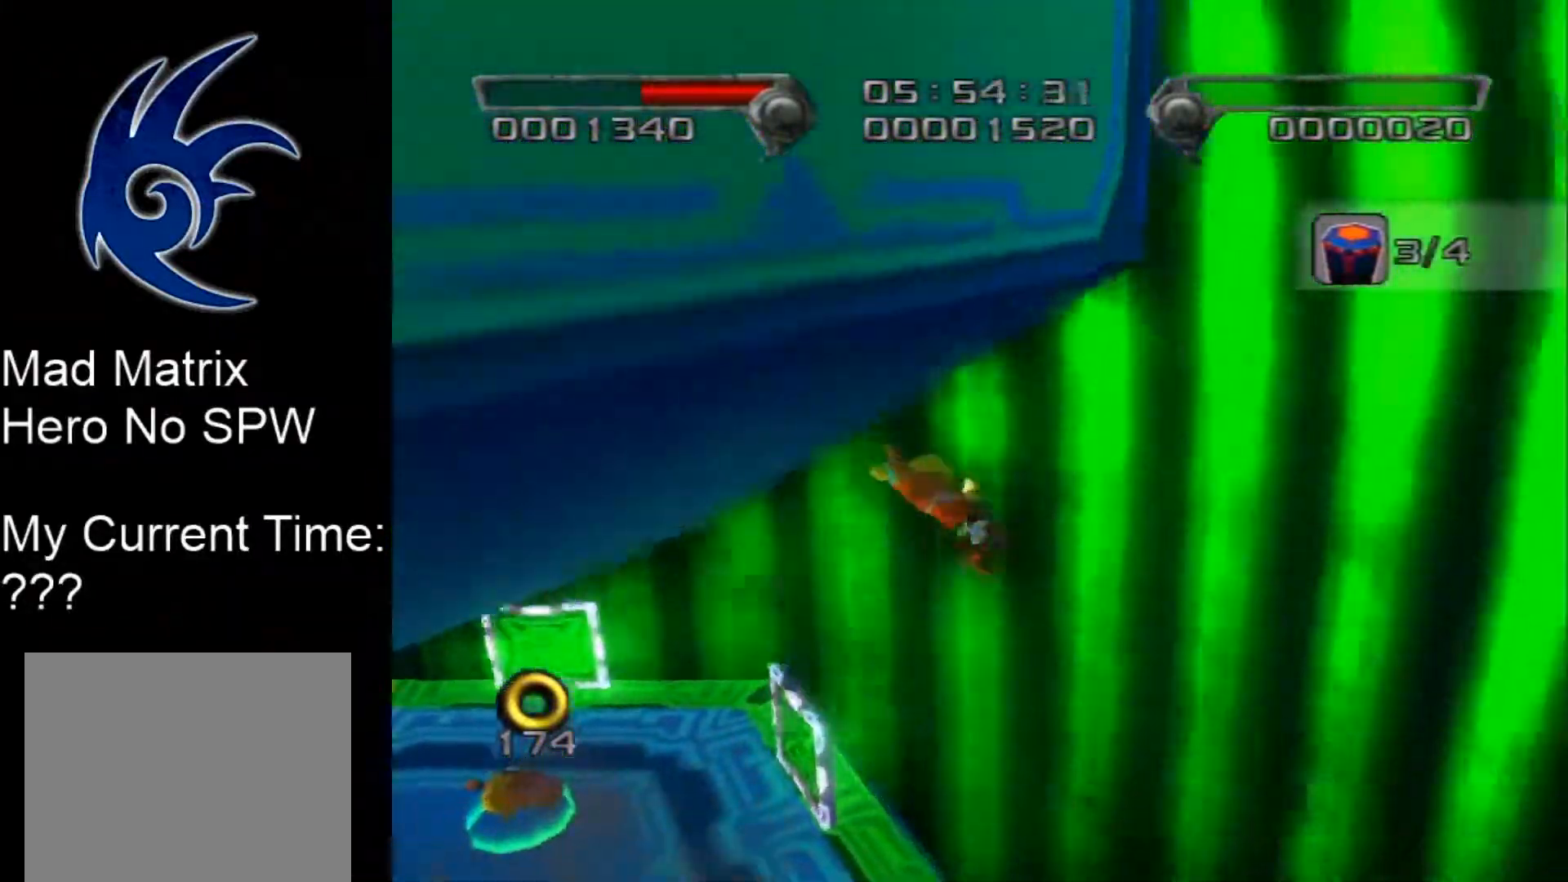
{"buttons": [], "left_stick": "down-left", "right_stick": "center", "events": [[200, "left_stick", "down-left"]]}
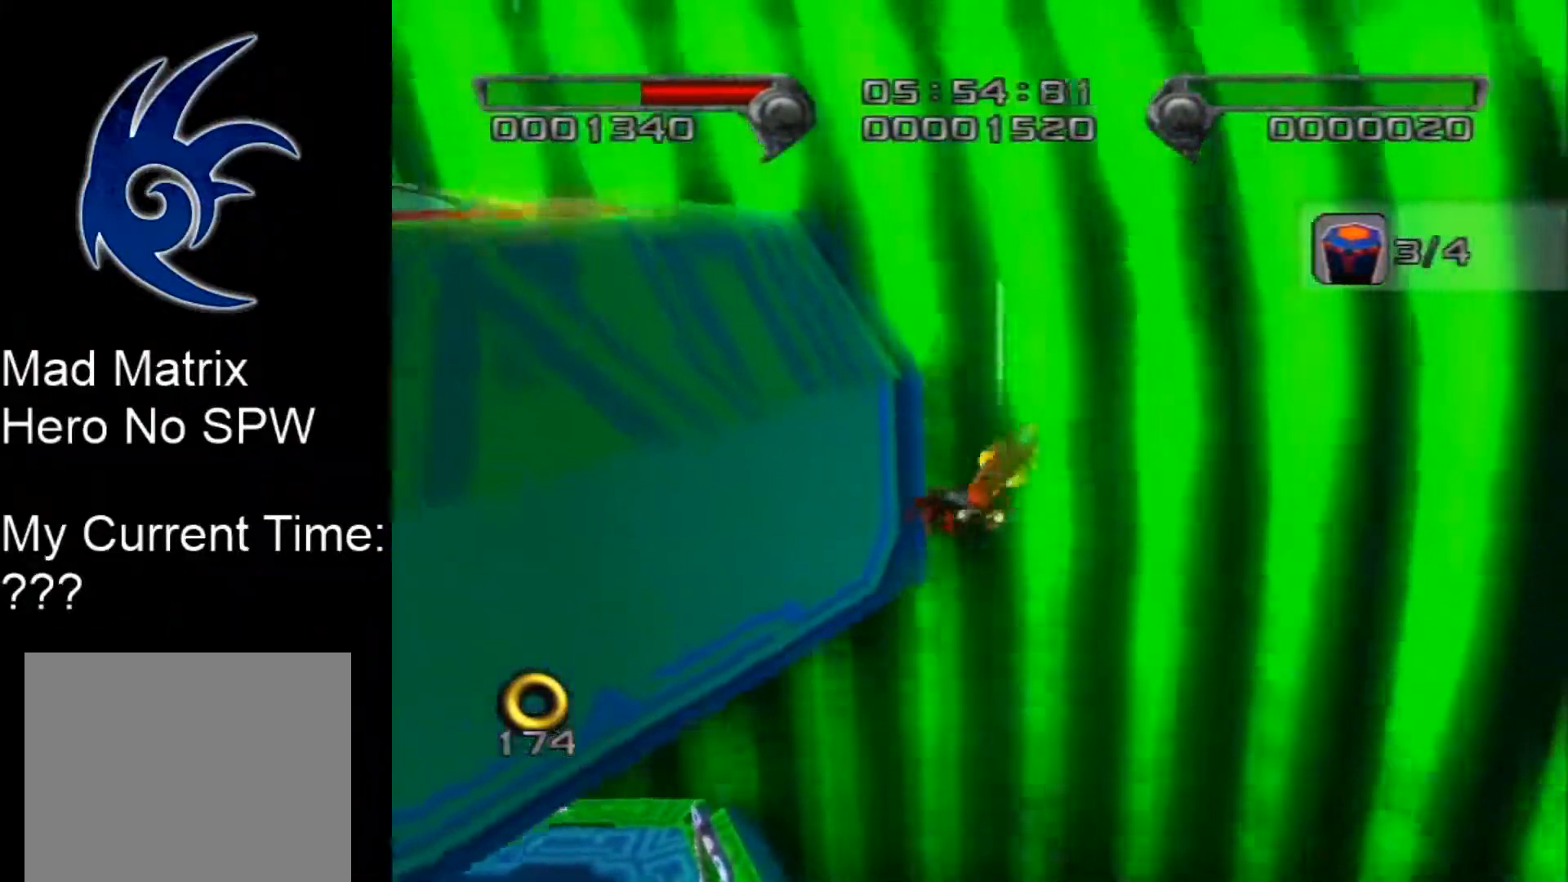
{"buttons": [], "left_stick": "up-left", "right_stick": "center", "events": [[200, "left_stick", "up-left"]]}
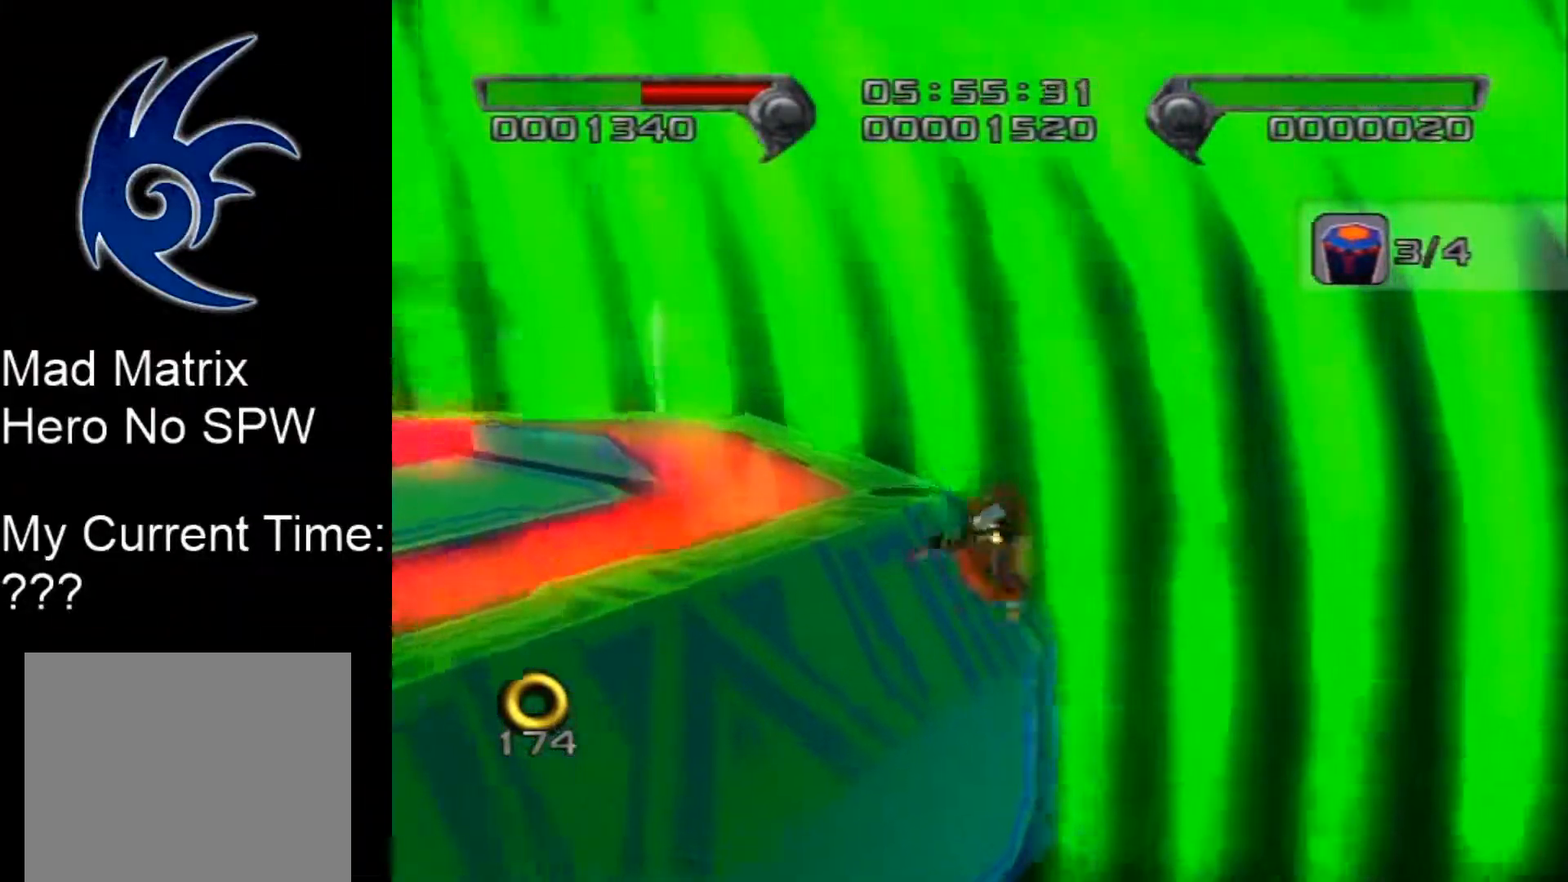
{"buttons": [], "left_stick": "left", "right_stick": "center", "events": [[433, "left_stick", "left"]]}
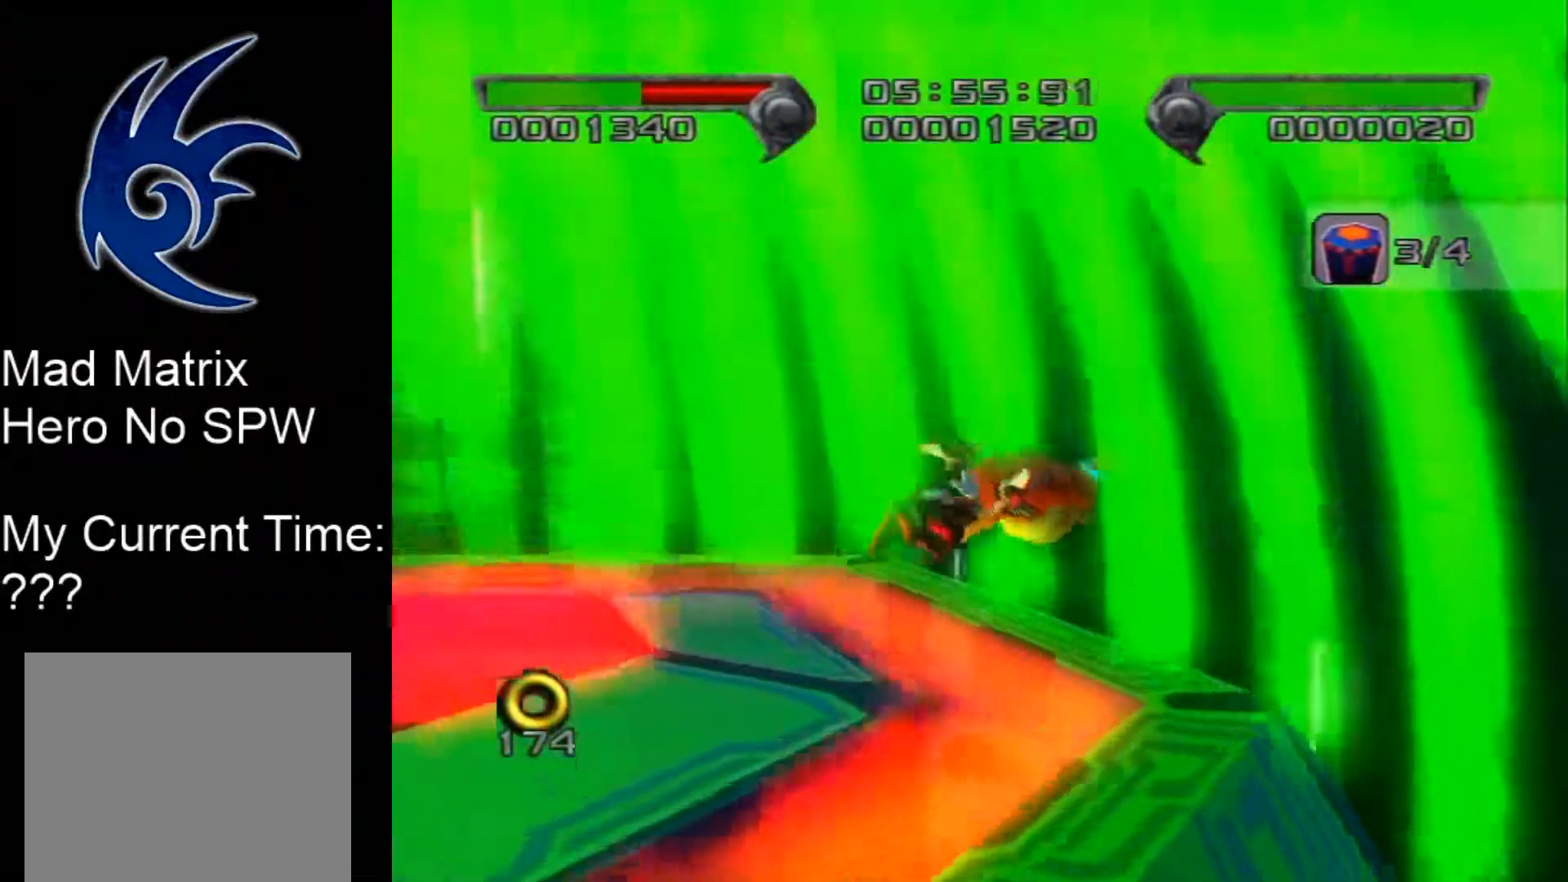
{"buttons": [], "left_stick": "down-left", "right_stick": "center", "events": [[367, "left_stick", "down-left"]]}
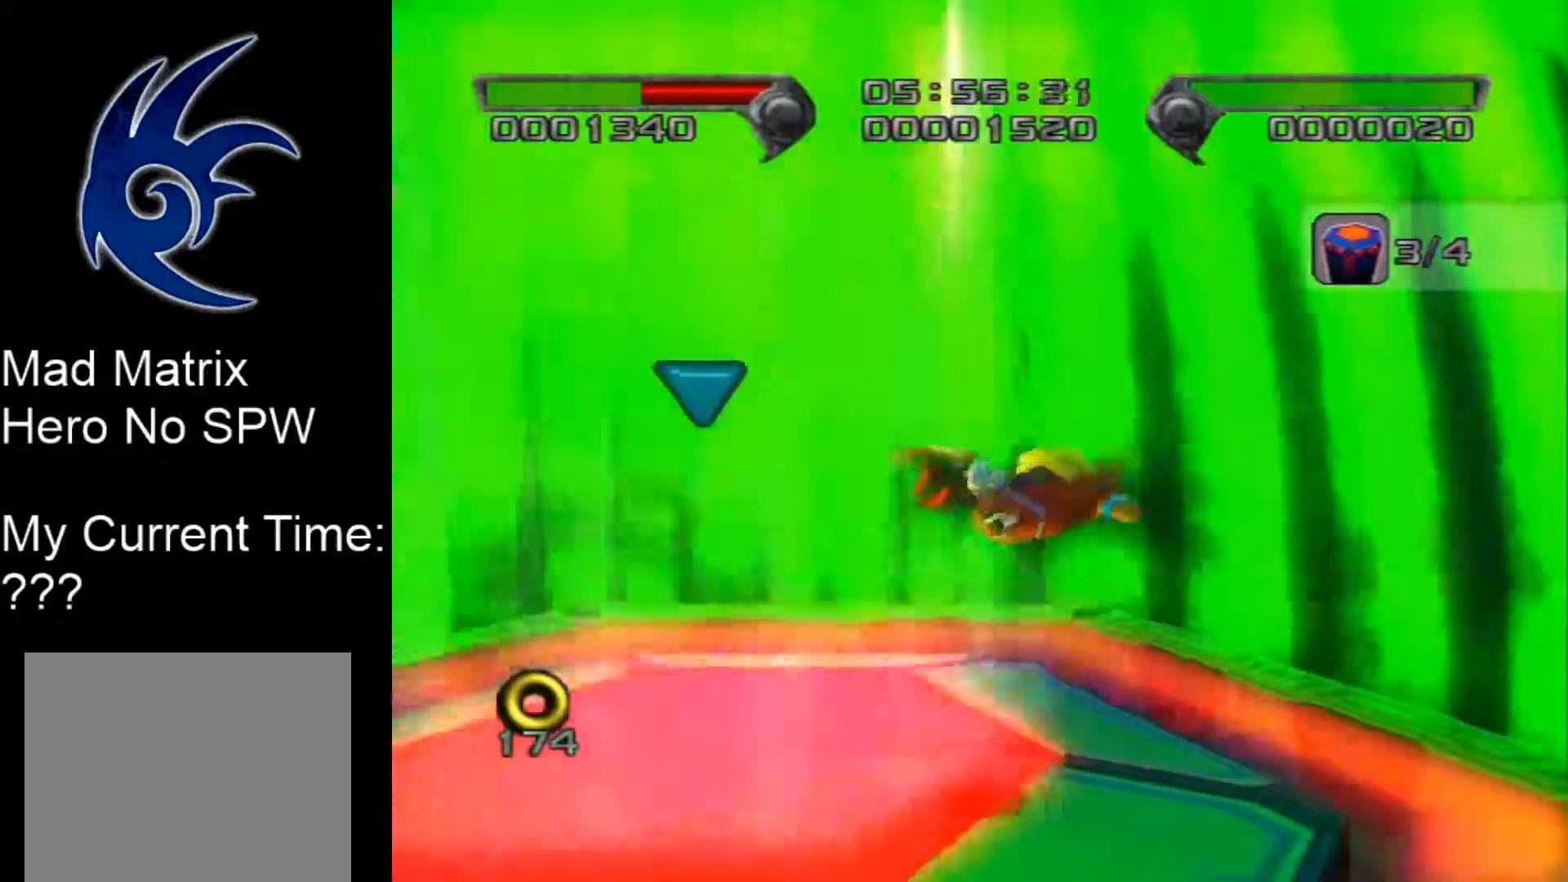
{"buttons": [], "left_stick": "center", "right_stick": "center", "events": [[17, "left_stick", "center"], [150, "left_stick", "up-right"], [300, "left_stick", "center"]]}